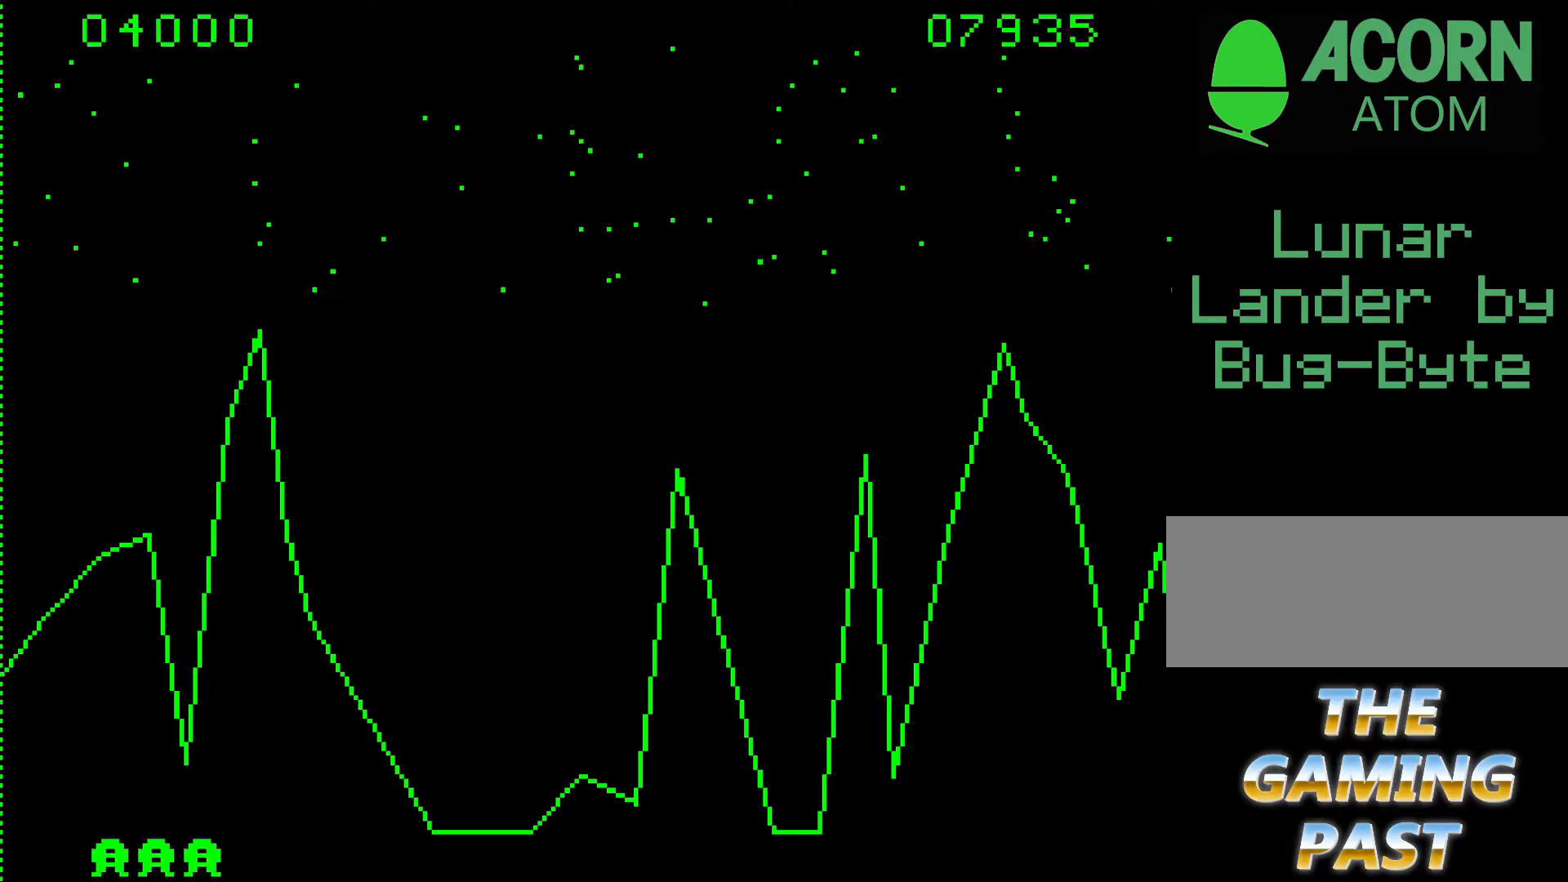
Gameplay with keyboard; each line is a JSON object with the keys held at the frame after it. "events" lists presses ("down") and releases ("up") of ".", "/", "0", "1", "2", "3", "4", "5", "6", "7", "8", "9", "a", "alt_l", "alt_r", "b", "backslash", "backspace", "c", "caps_lock", "comma", "ctrl_l", "ctrl_r", "d", "e", "equals", "f", "g", "h", "i", "j", "k", "l", "lbracket", "m", "minus", "n", "o", "p", "q", "quote", "r", "rbracket", "return", "s", "semicolon", "shift_l", "shift_r", "space", "super", "t", "tab", "tilde", "u", "v", "w", "x", "y" and "z" between this image and that frame as [ms after this image, input, new state], when the widget could be followed in between. No other keys are recorded. Mouse input is not recorded.
{"keys": ["9", "b"], "events": [[200, "b", "down"], [383, "9", "down"]]}
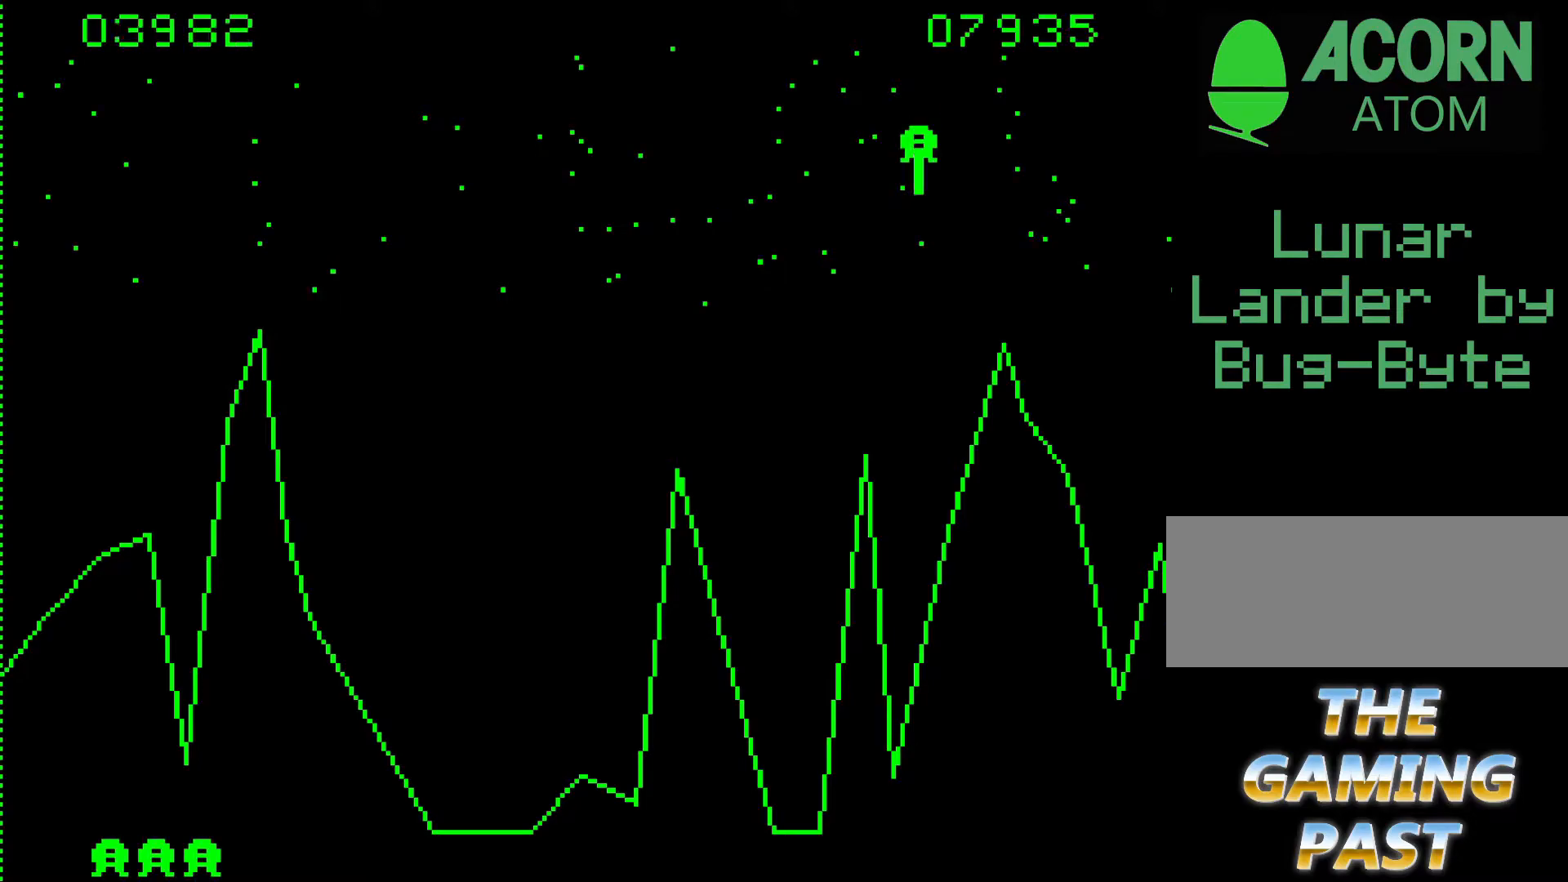
{"keys": ["b"], "events": [[400, "9", "up"]]}
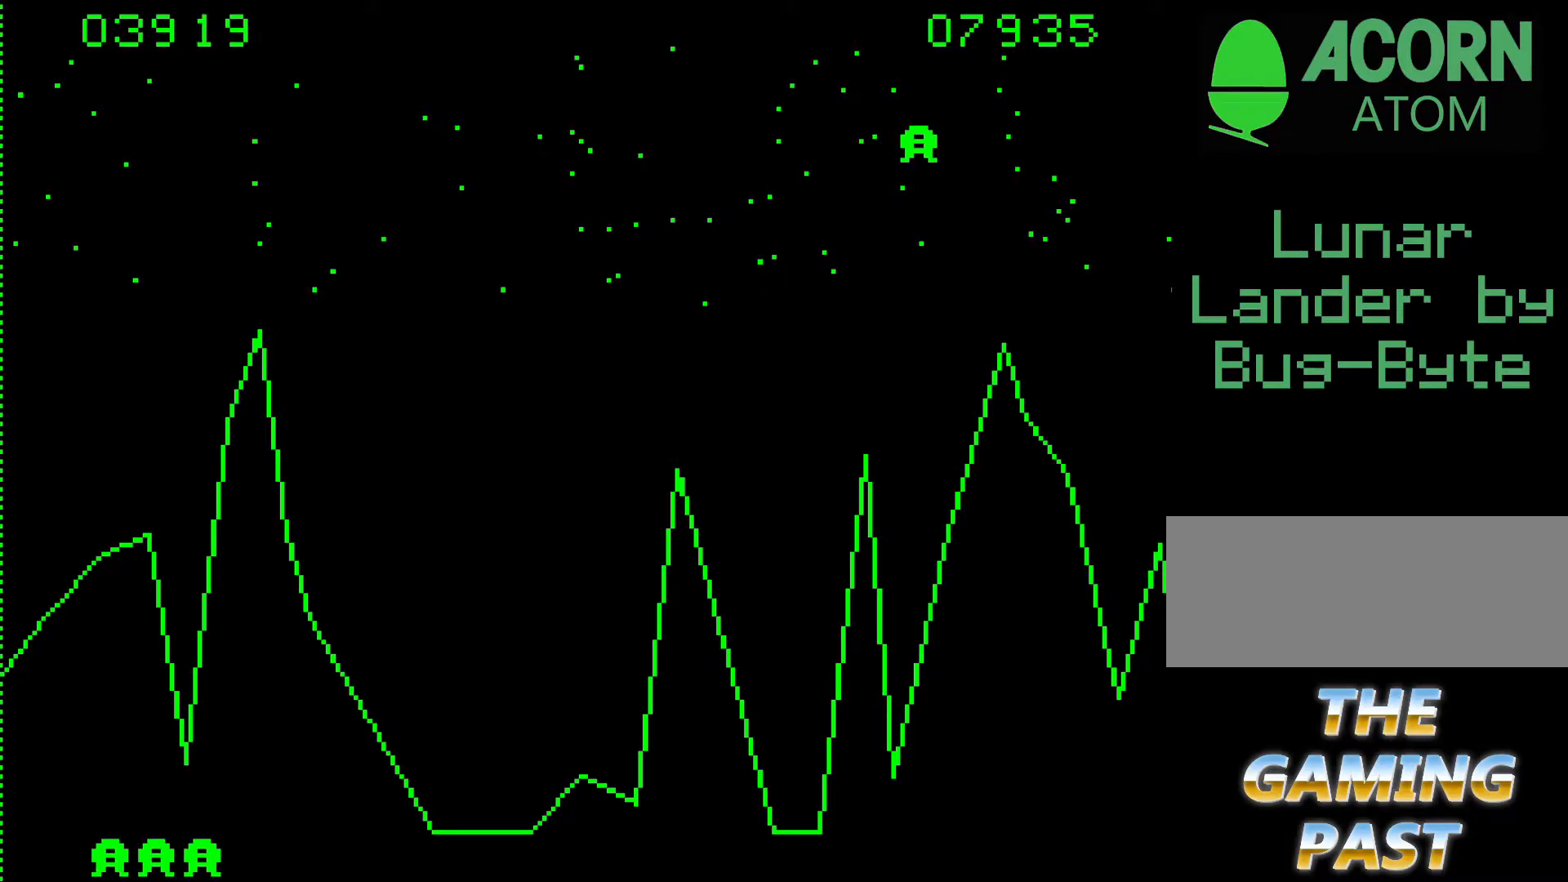
{"keys": ["b"], "events": []}
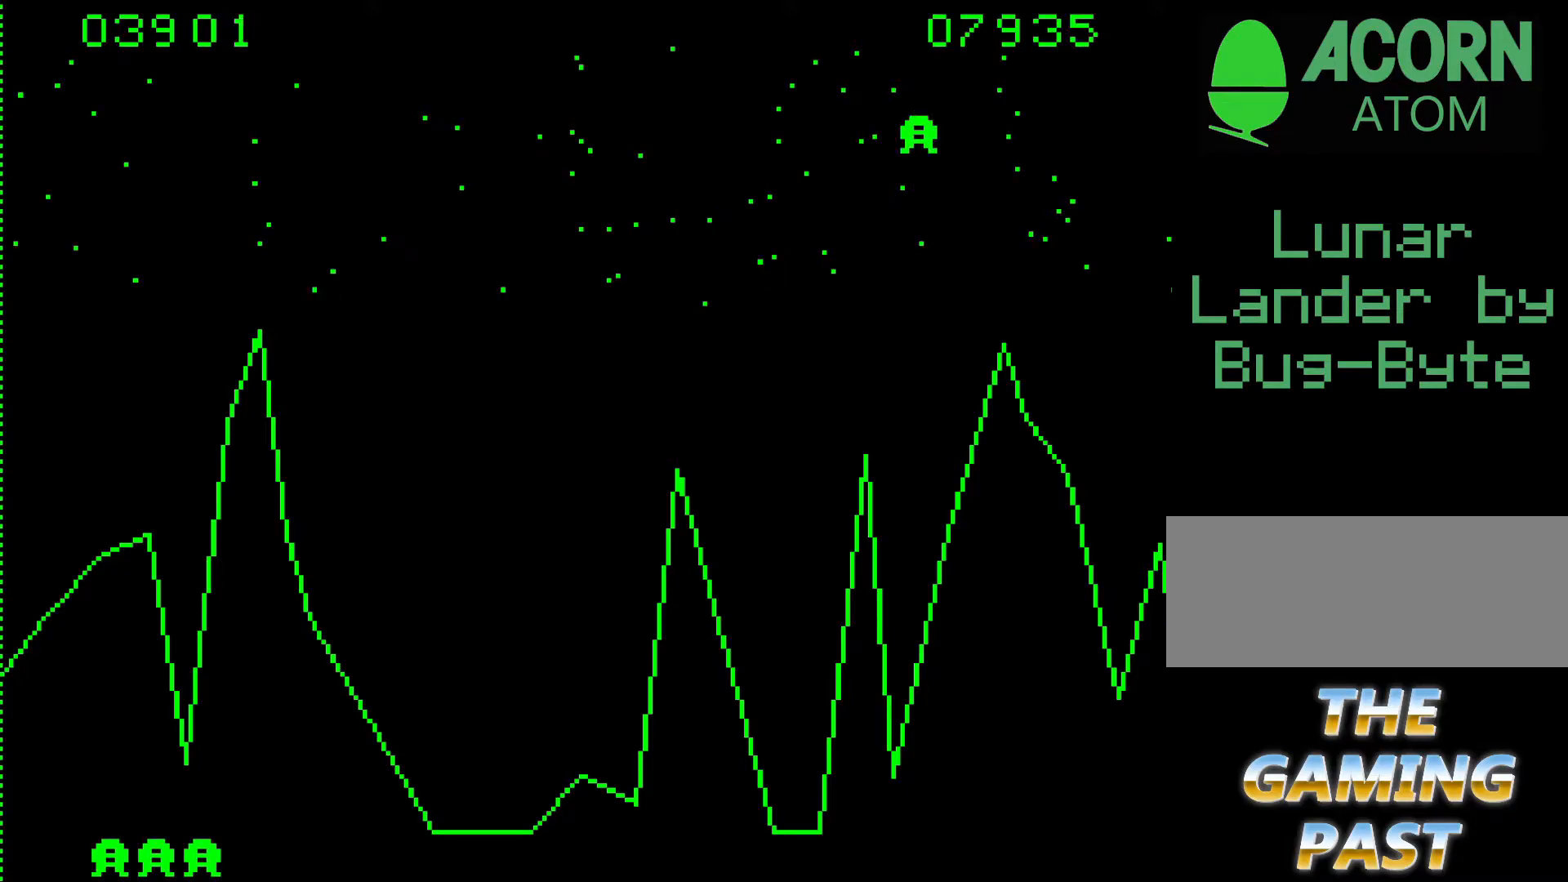
{"keys": ["b"], "events": []}
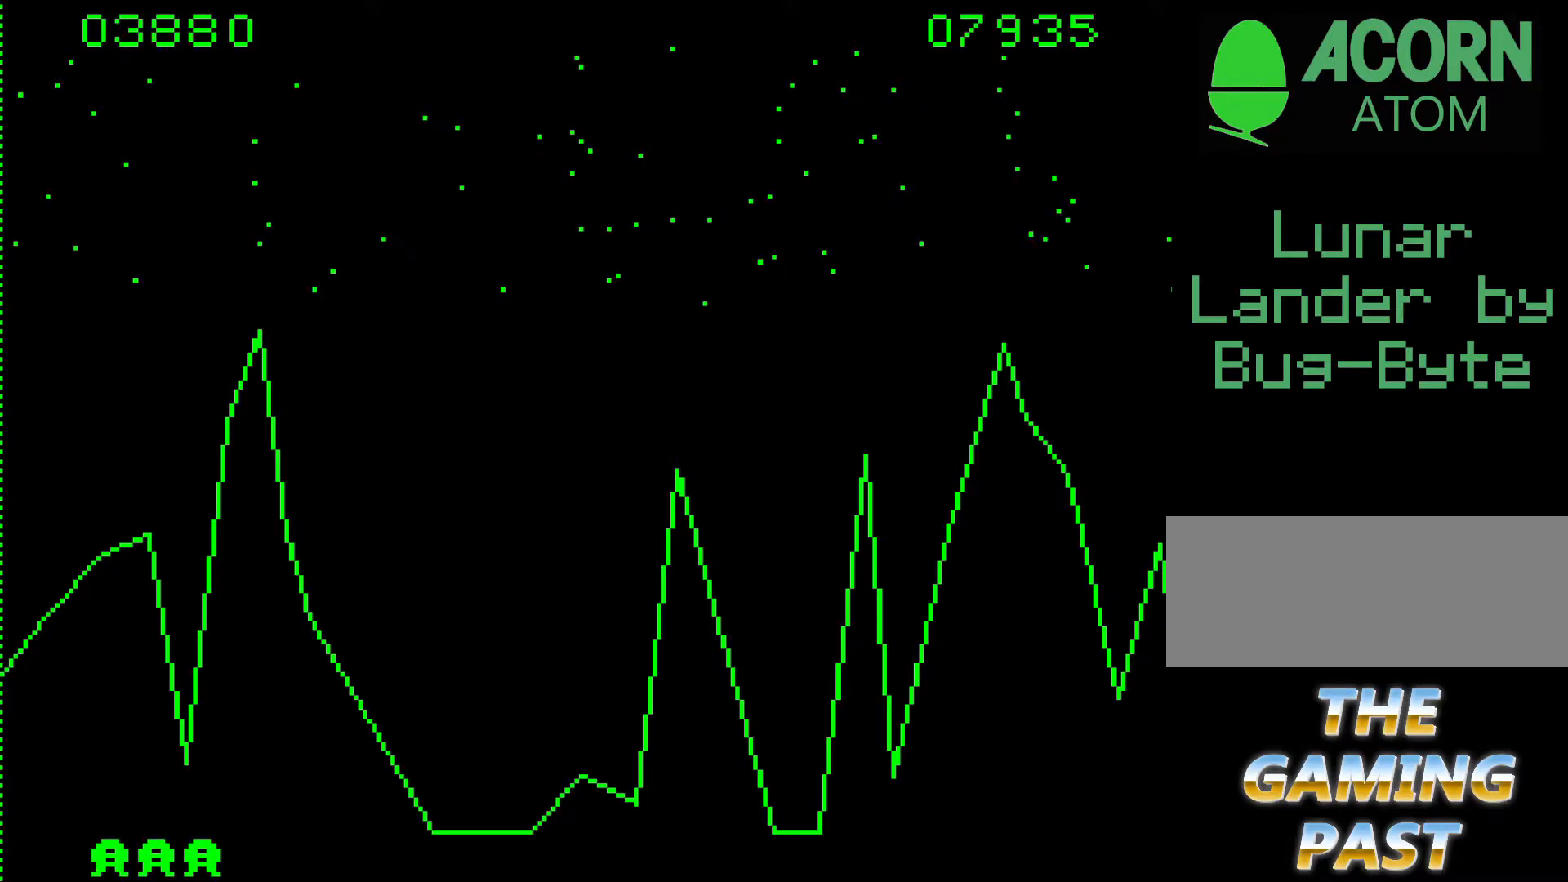
{"keys": ["b"], "events": []}
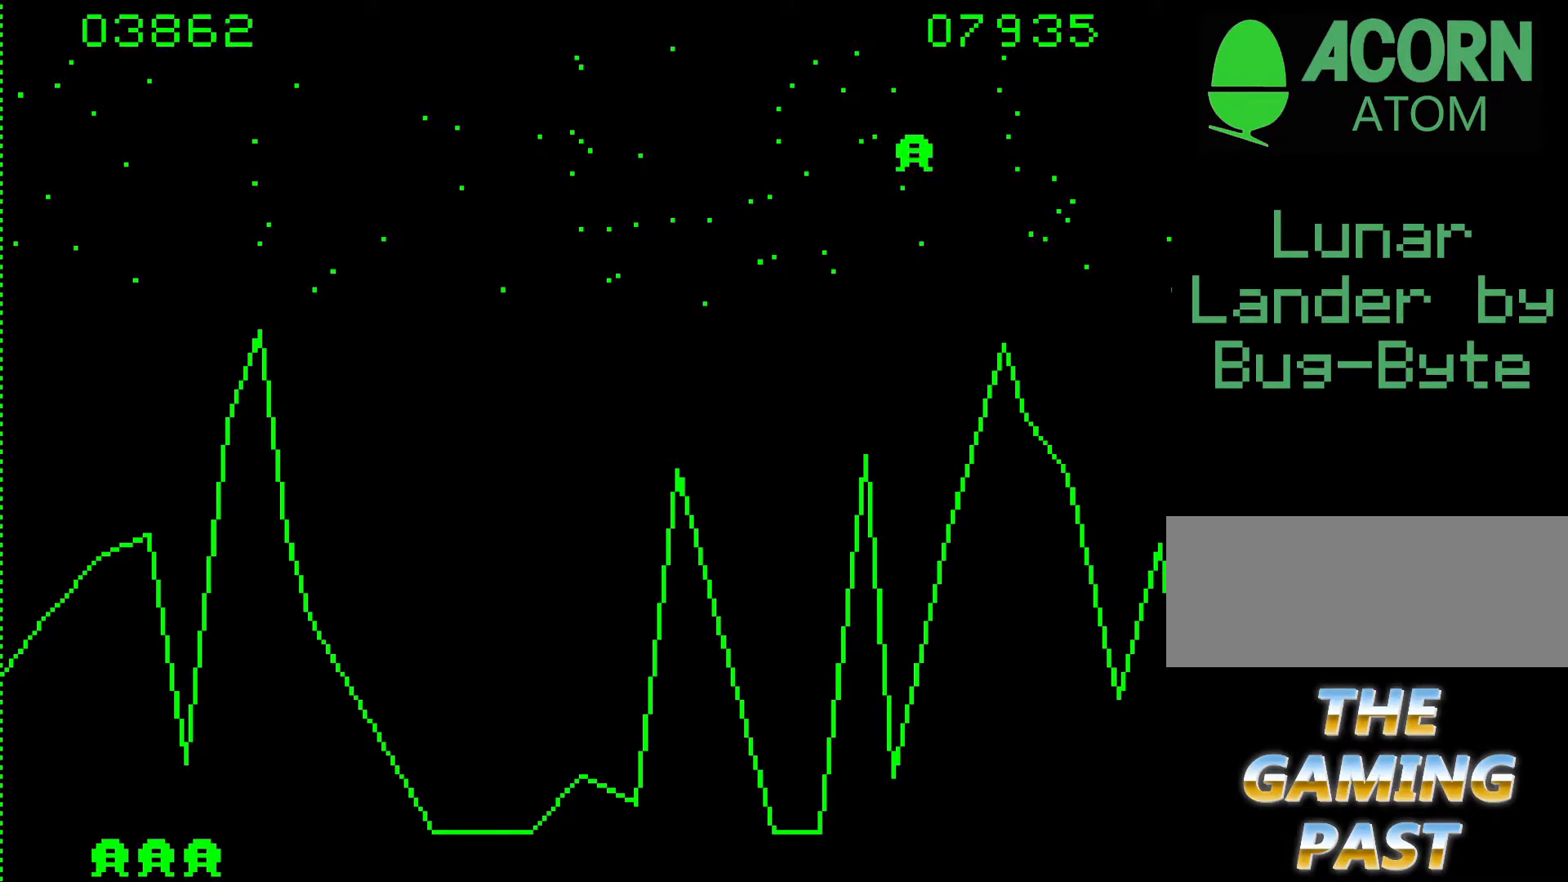
{"keys": ["9", "b"], "events": [[500, "9", "down"]]}
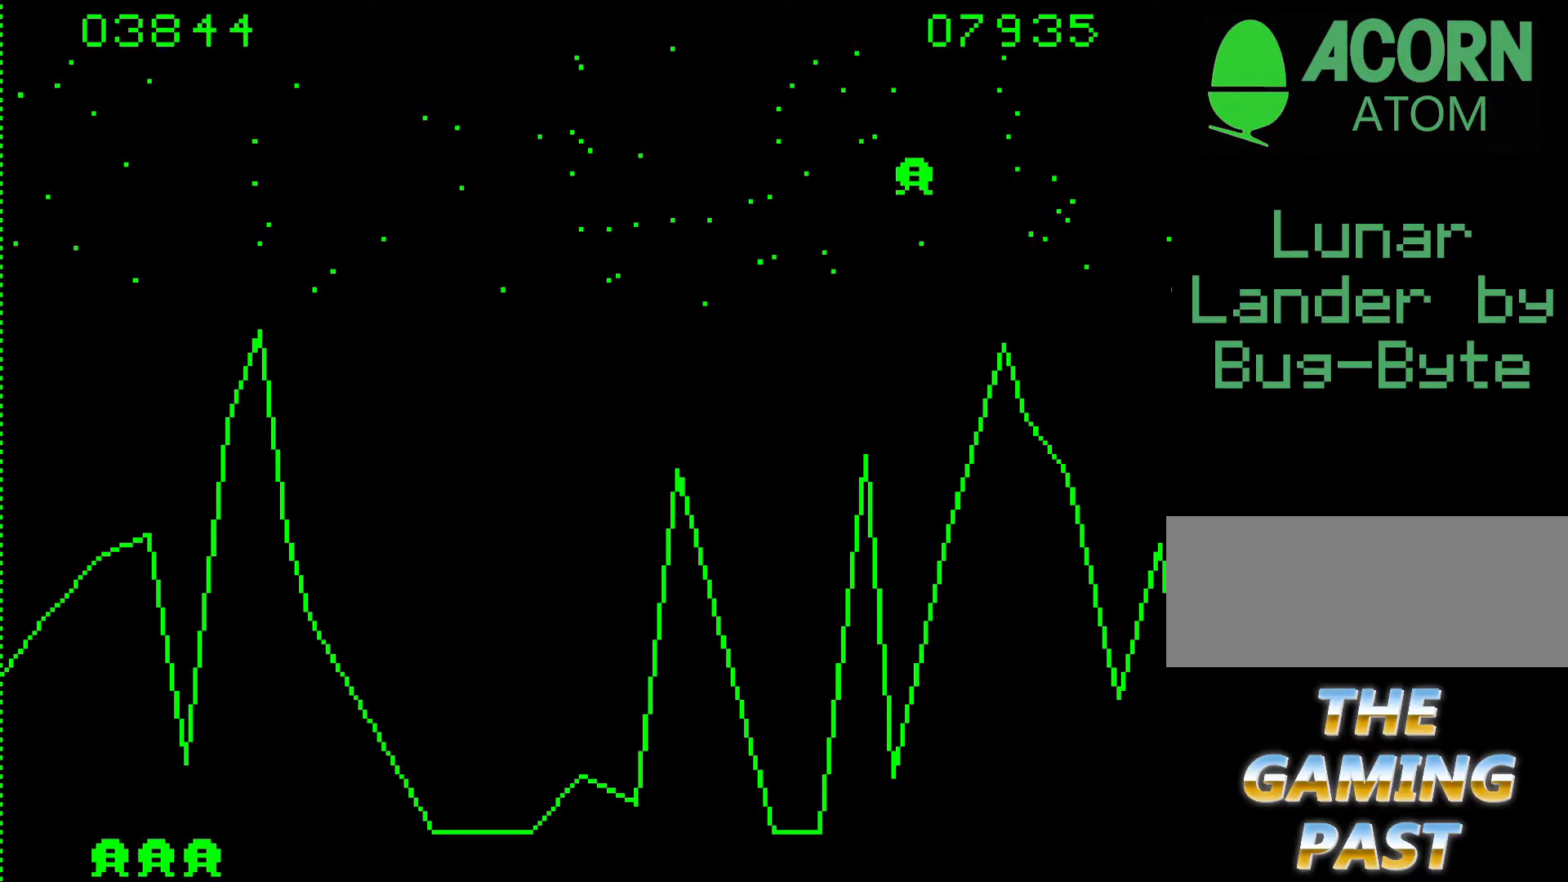
{"keys": ["b"], "events": [[250, "9", "up"]]}
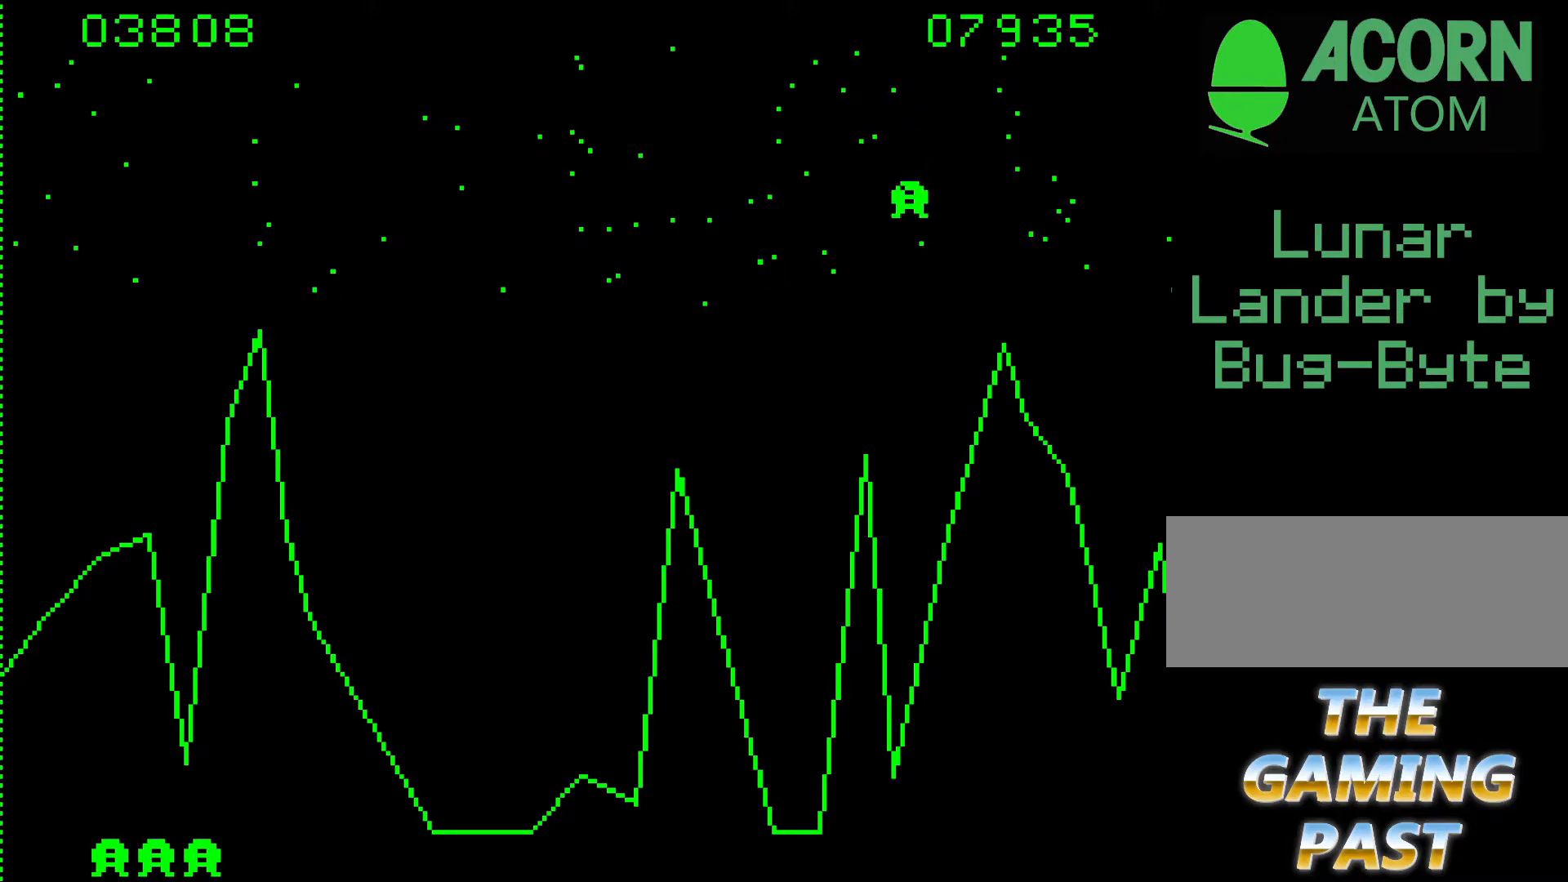
{"keys": ["b"], "events": [[267, "9", "down"], [450, "9", "up"]]}
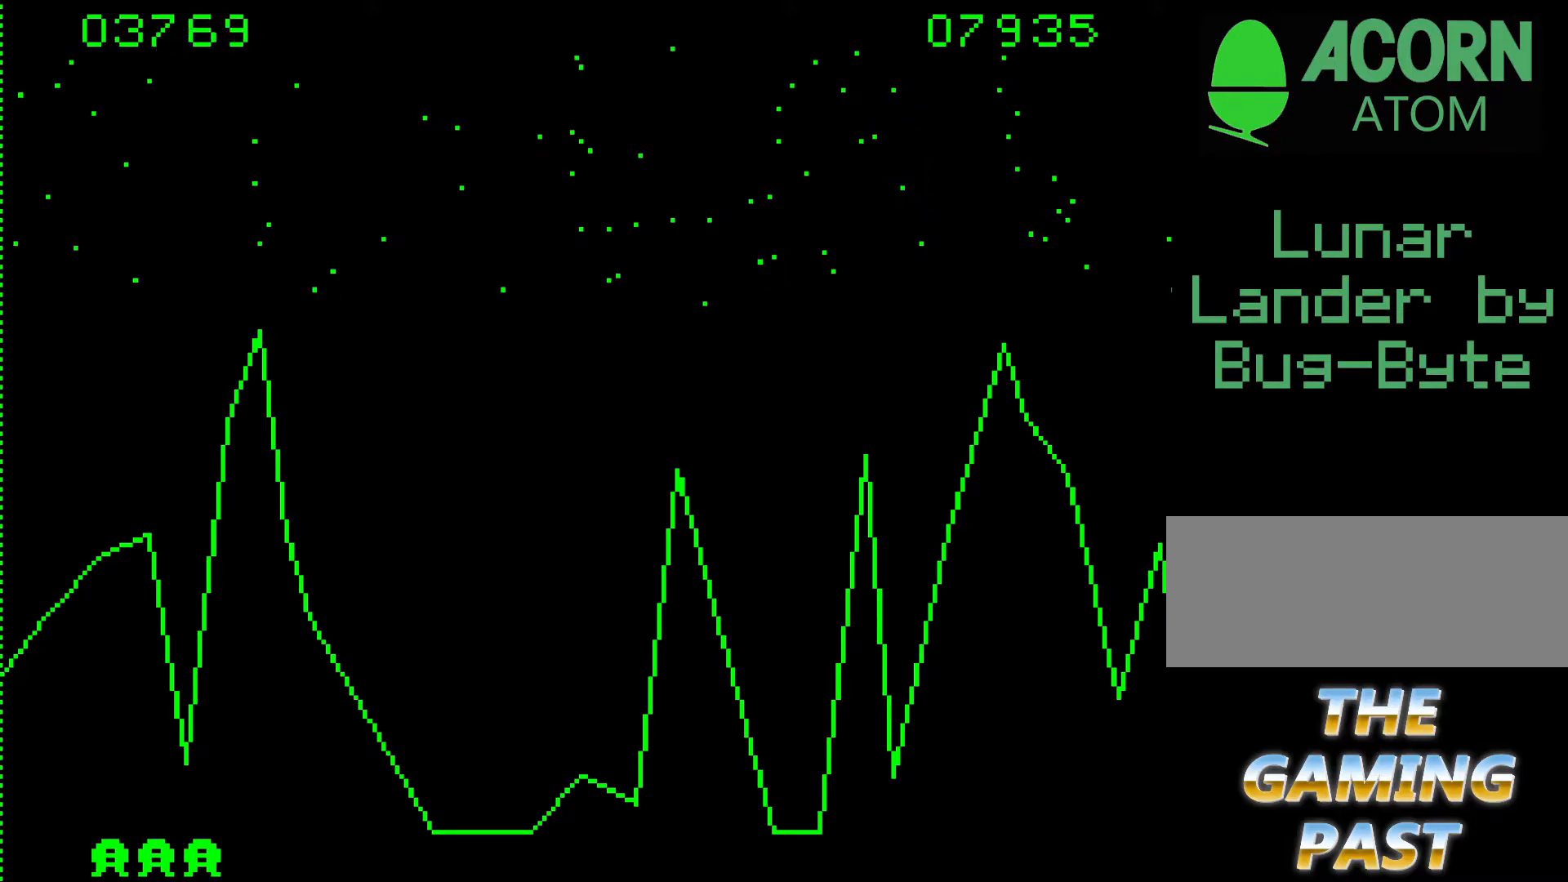
{"keys": ["9", "b"], "events": [[367, "9", "down"]]}
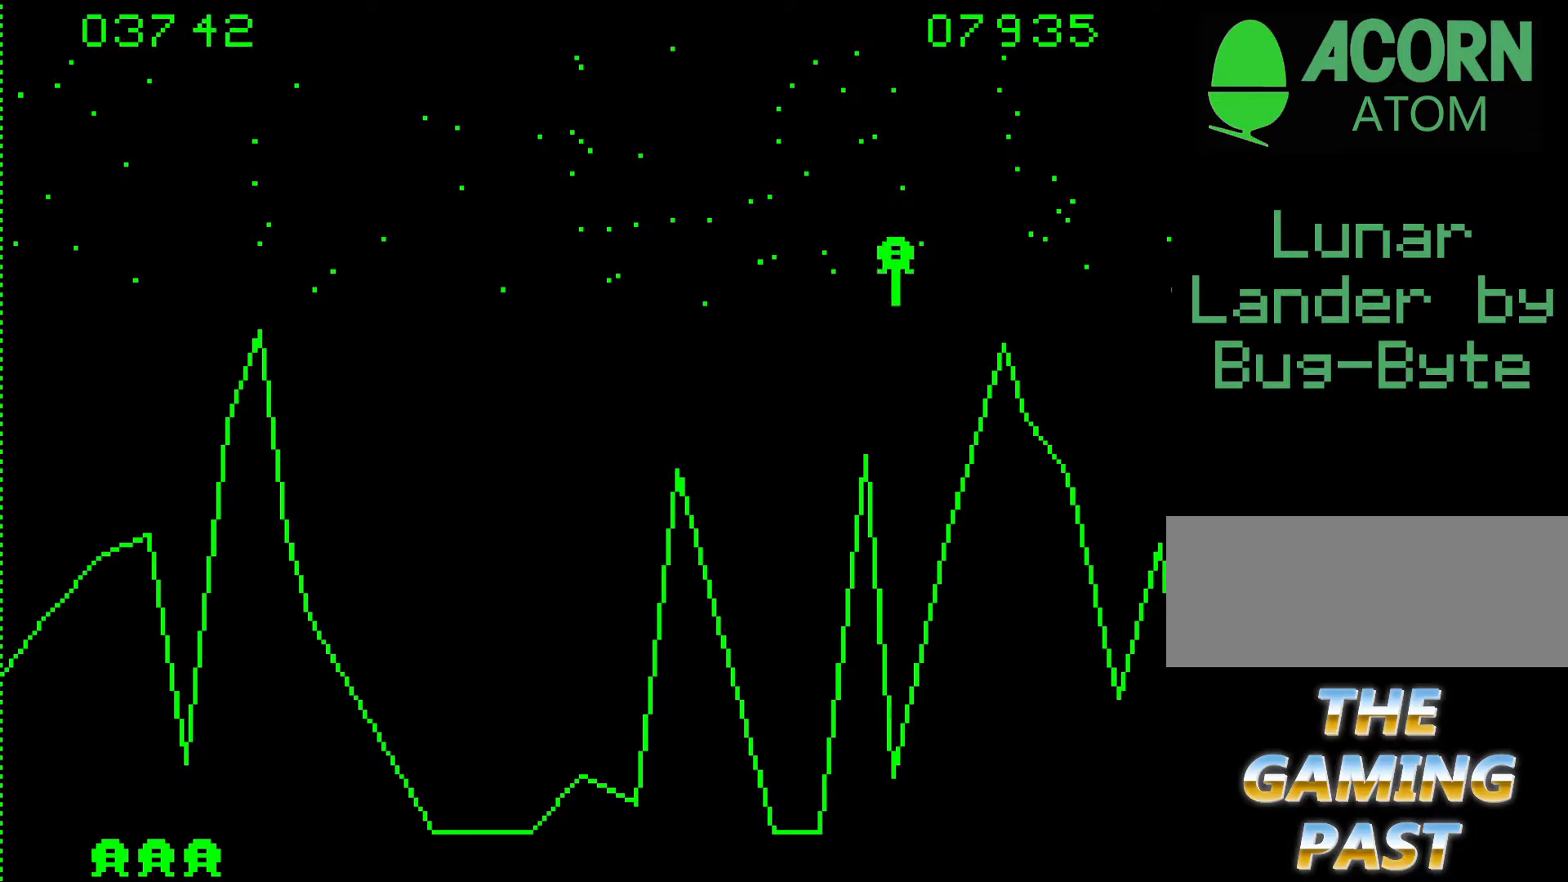
{"keys": ["b"], "events": [[283, "9", "up"]]}
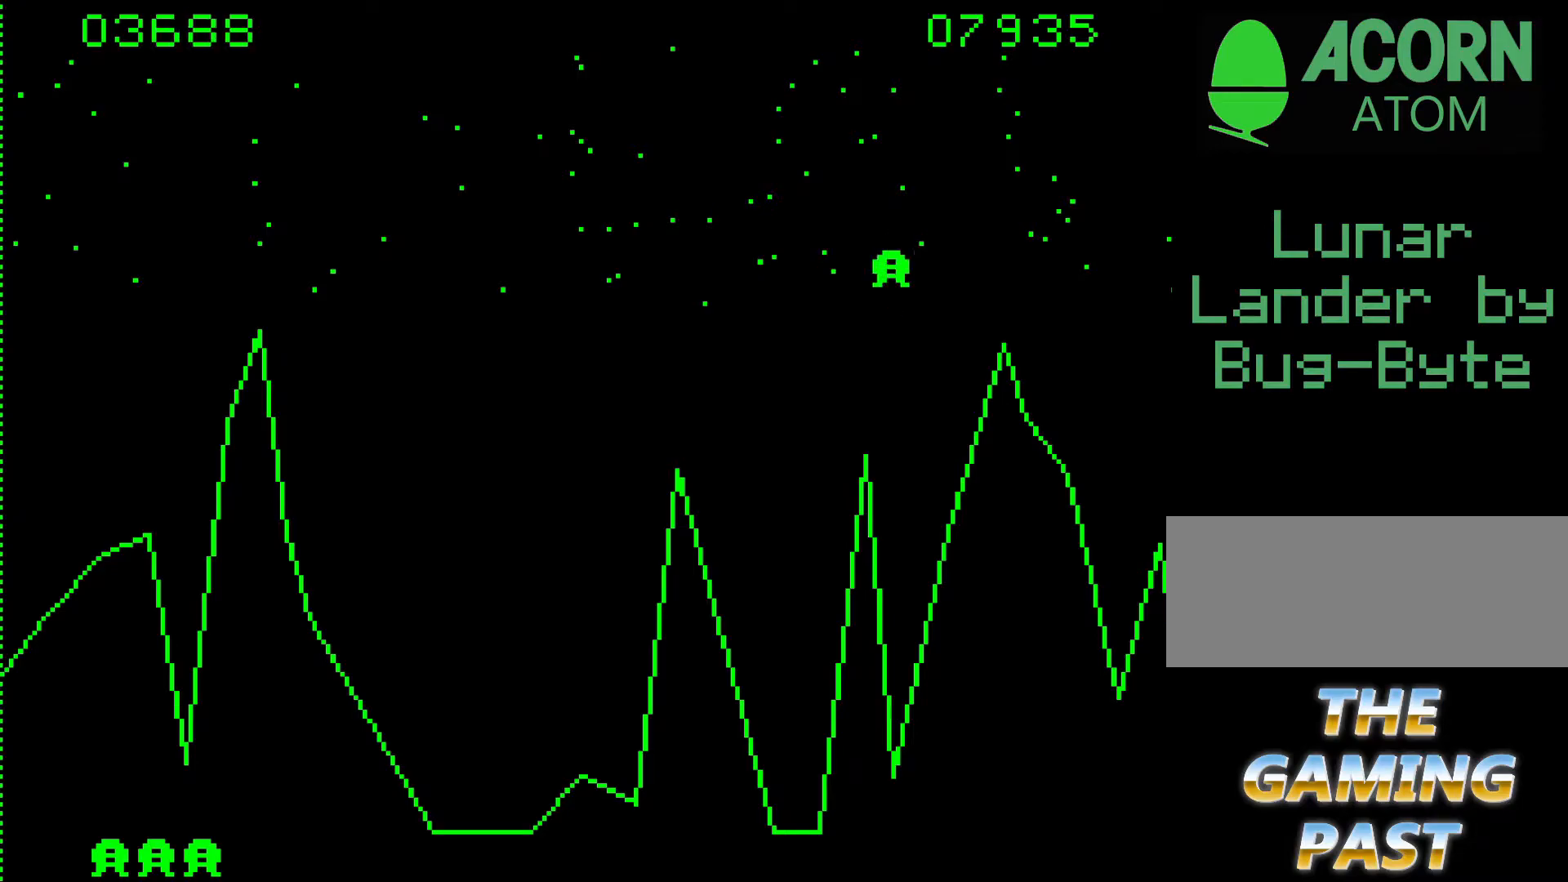
{"keys": [], "events": [[33, "9", "down"], [67, "b", "up"], [450, "9", "up"]]}
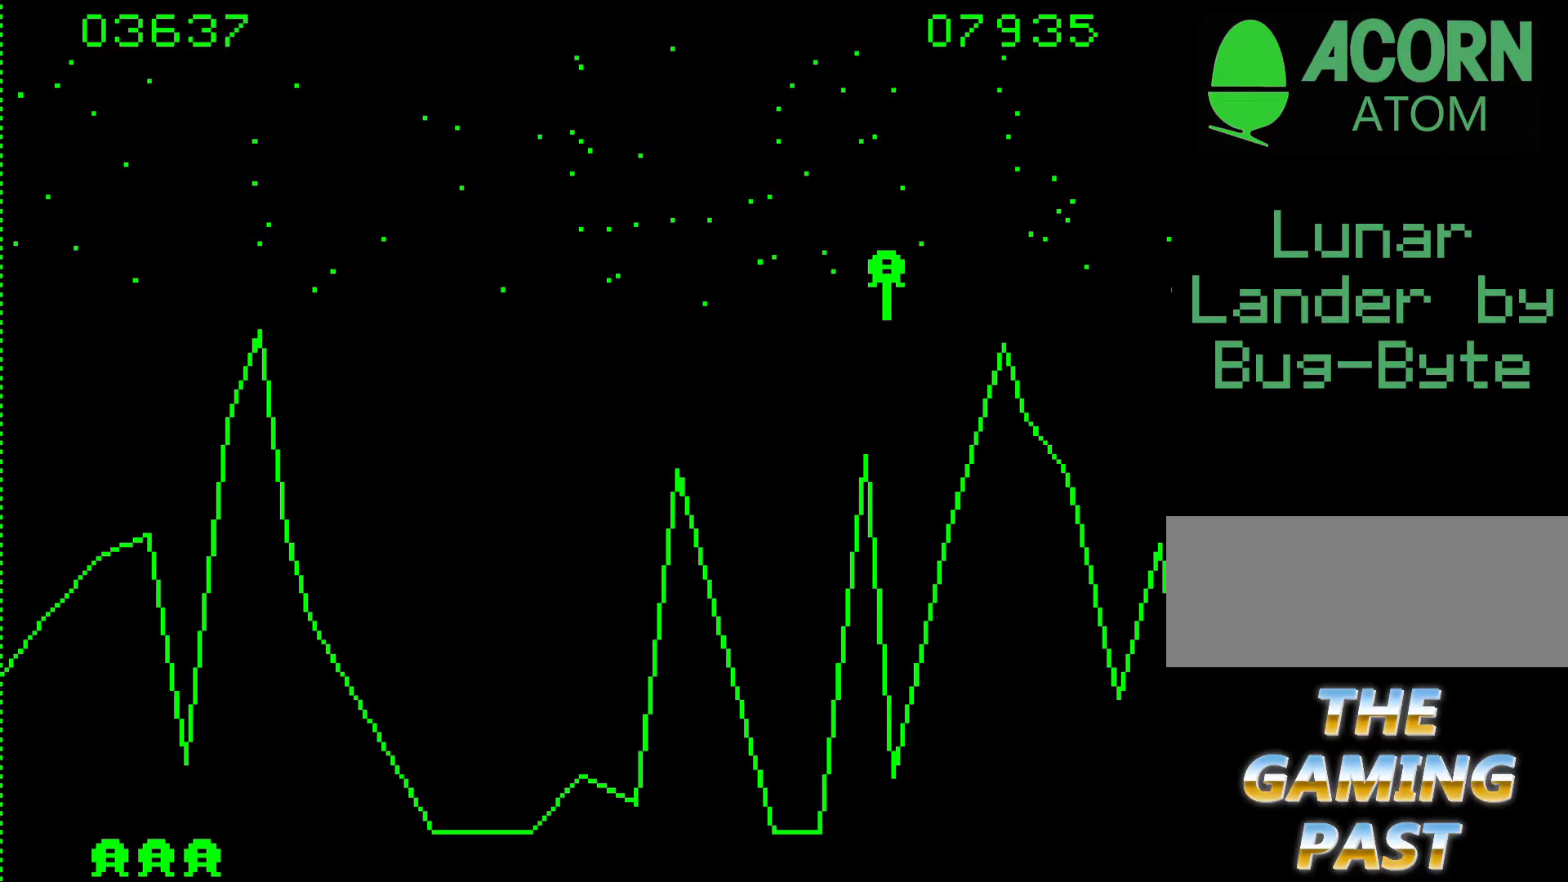
{"keys": ["n"], "events": [[183, "n", "down"]]}
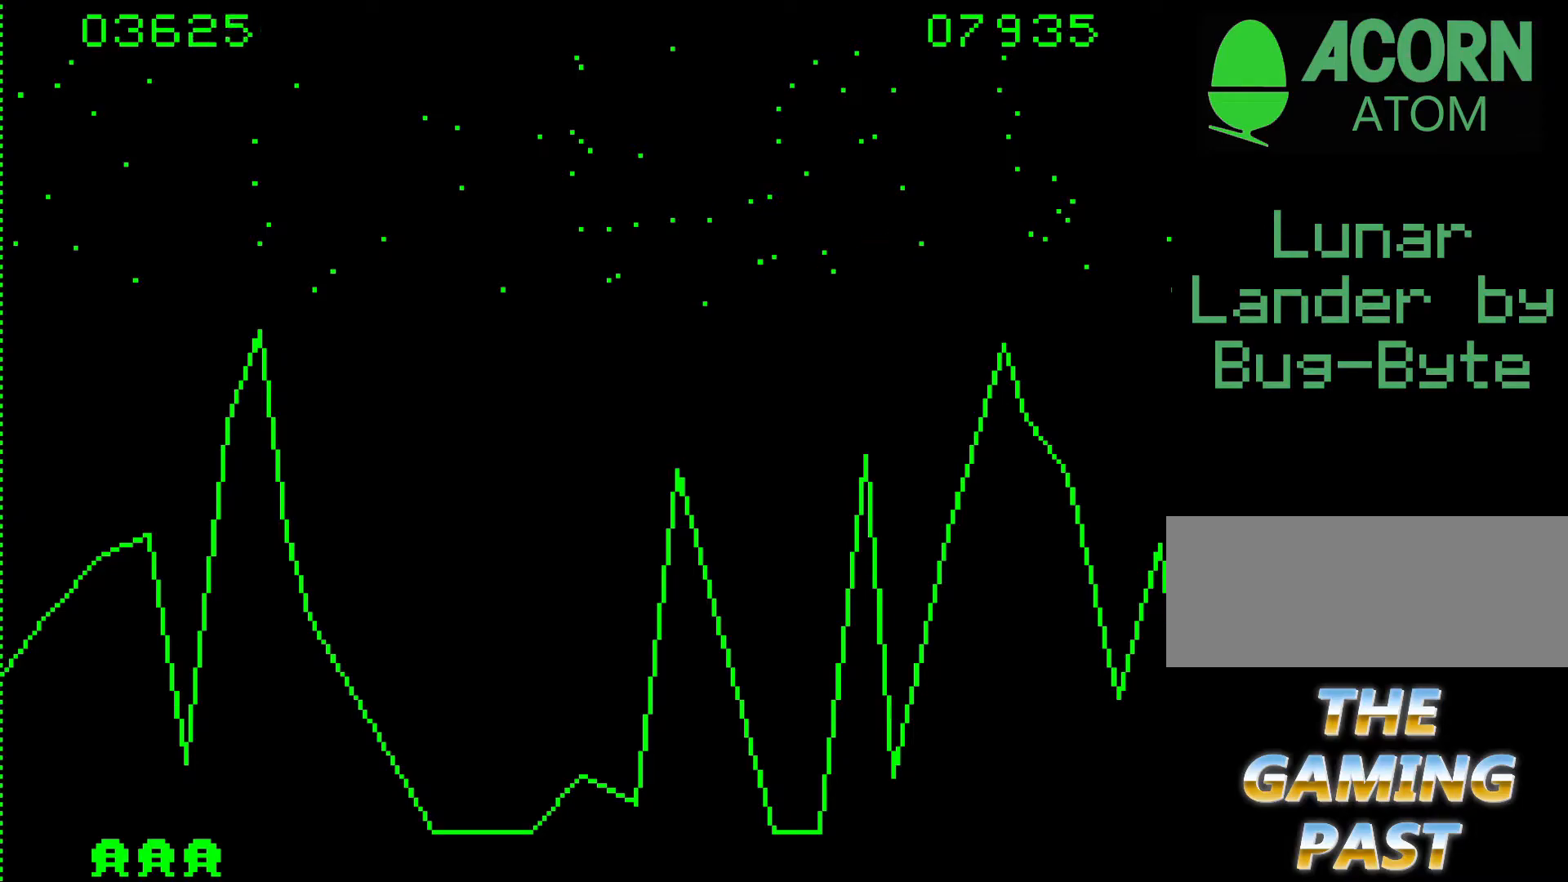
{"keys": [], "events": [[200, "n", "up"]]}
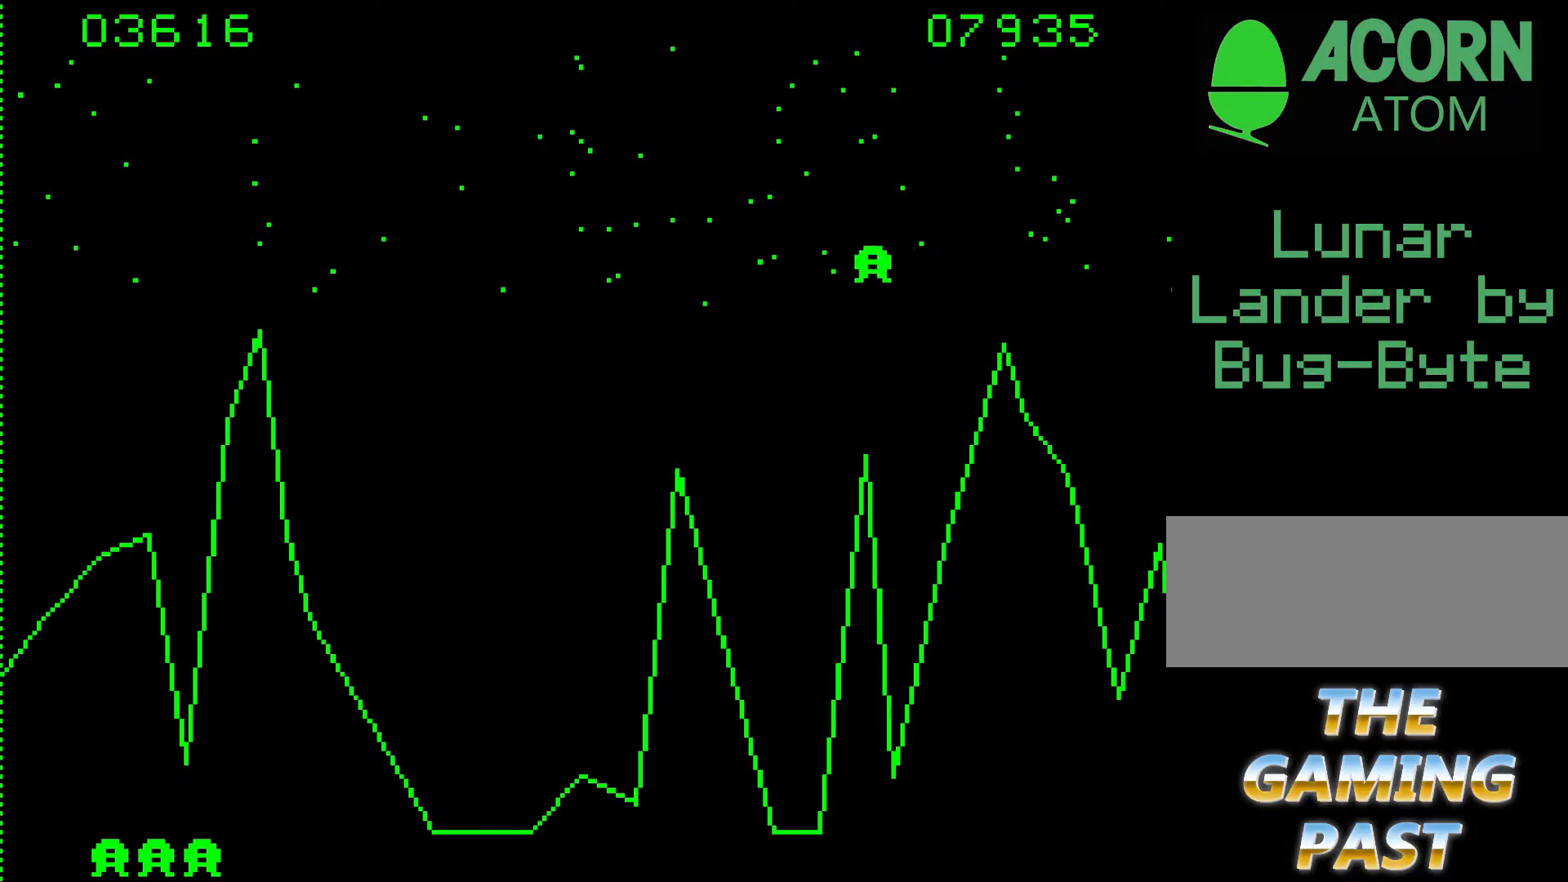
{"keys": [], "events": []}
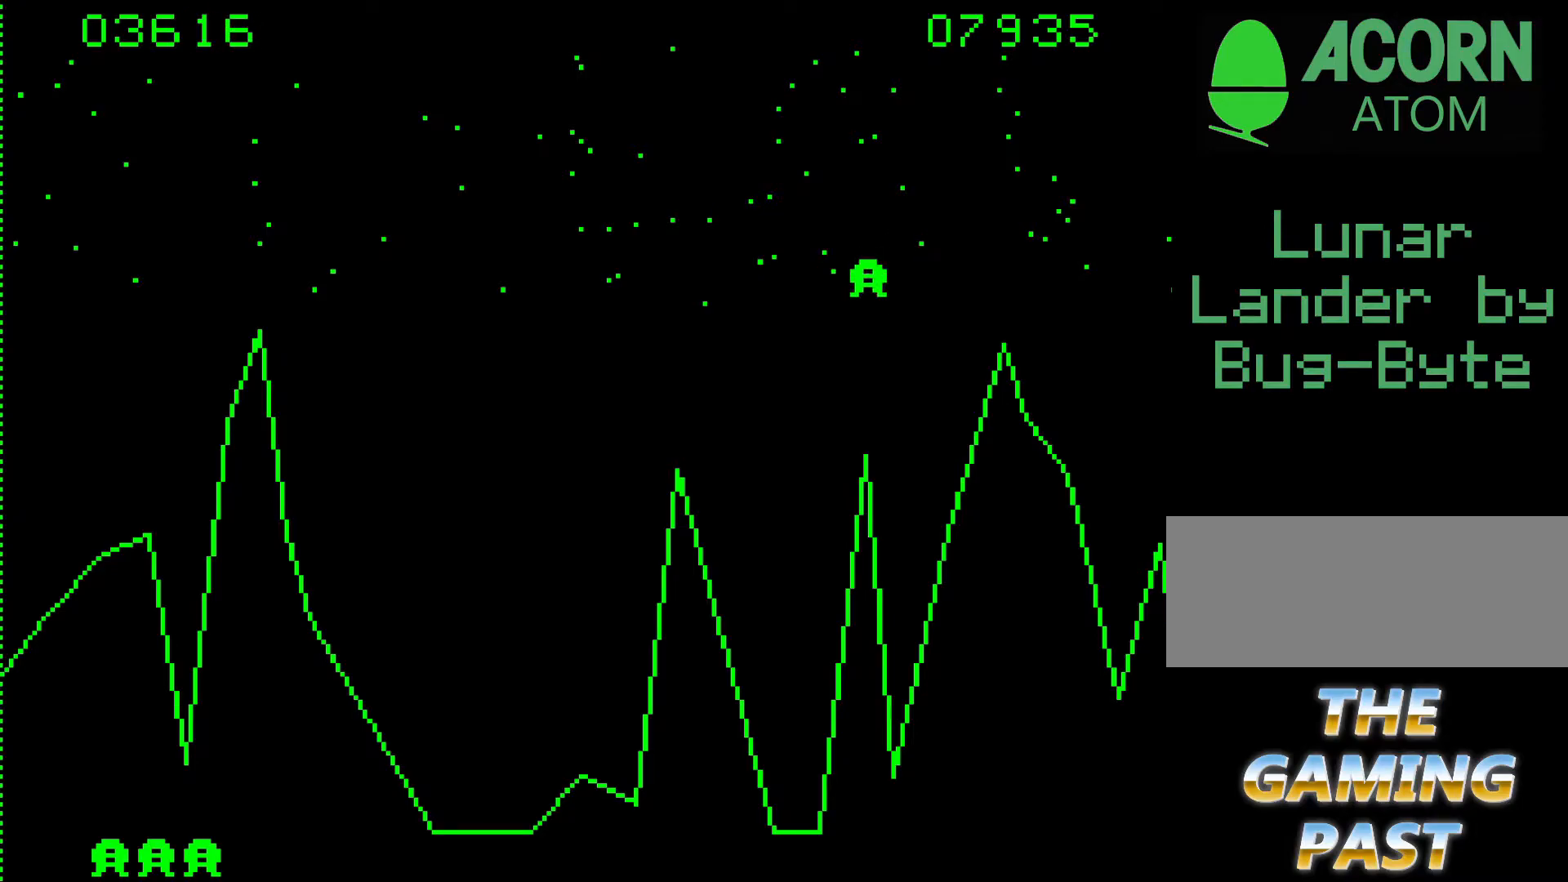
{"keys": ["9"], "events": [[417, "9", "down"]]}
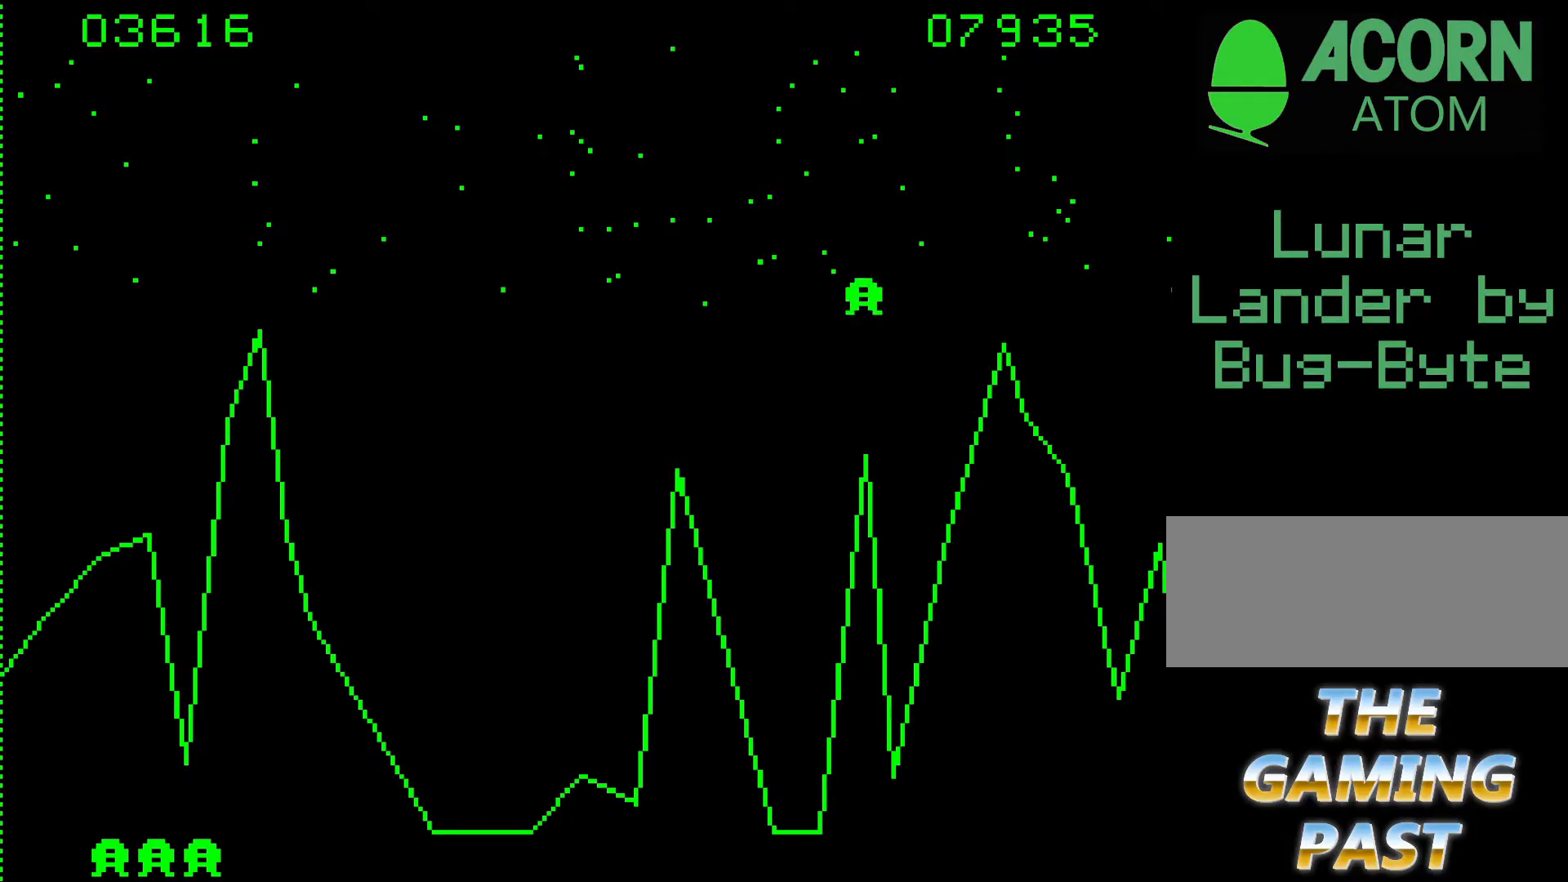
{"keys": [], "events": [[250, "9", "up"]]}
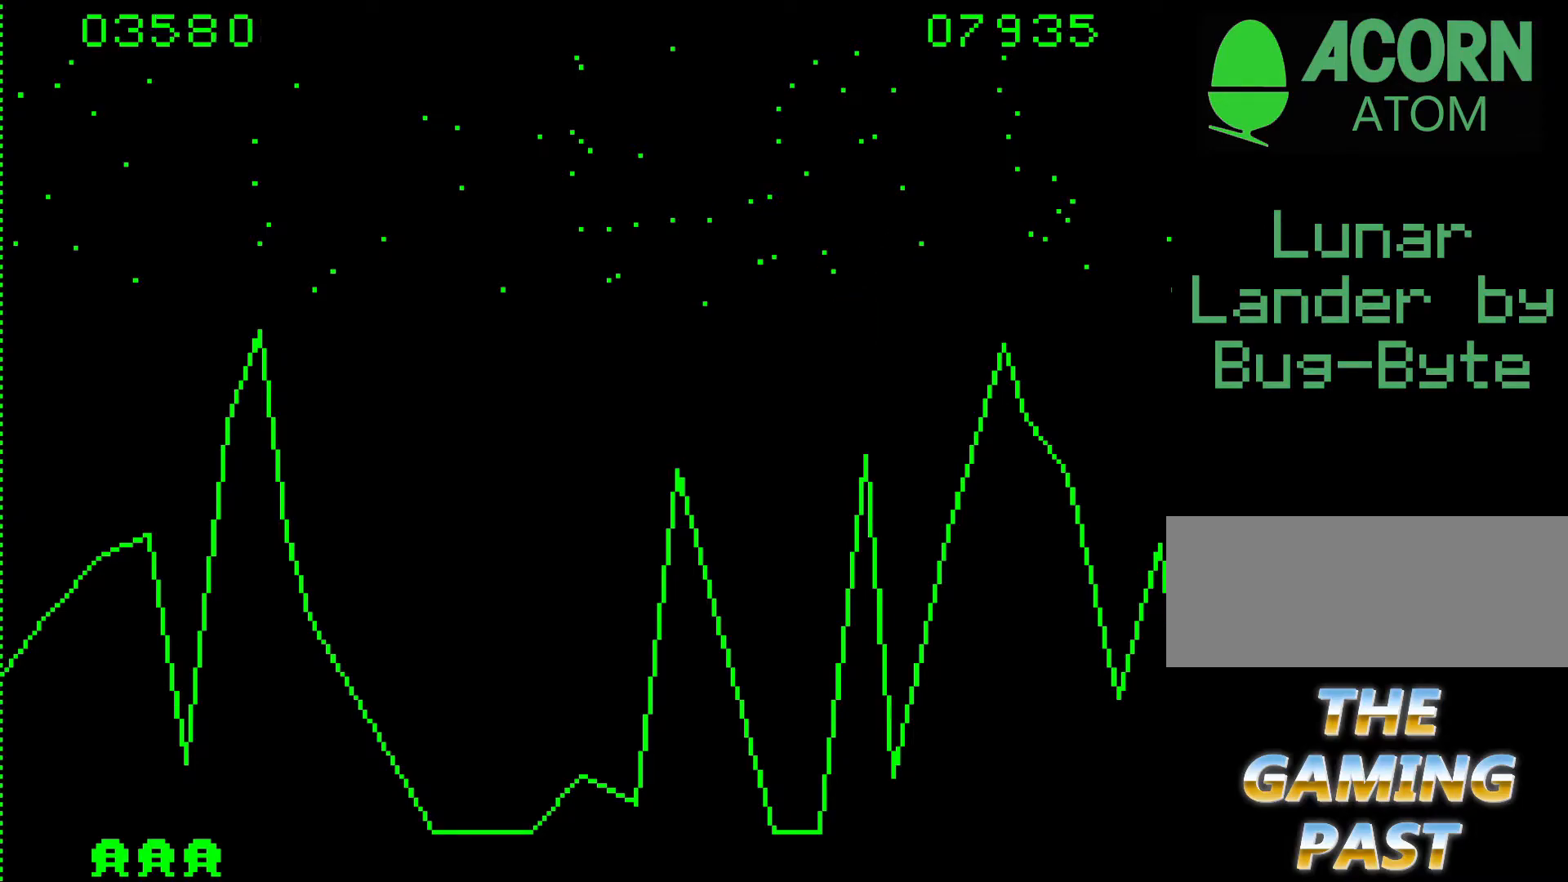
{"keys": [], "events": []}
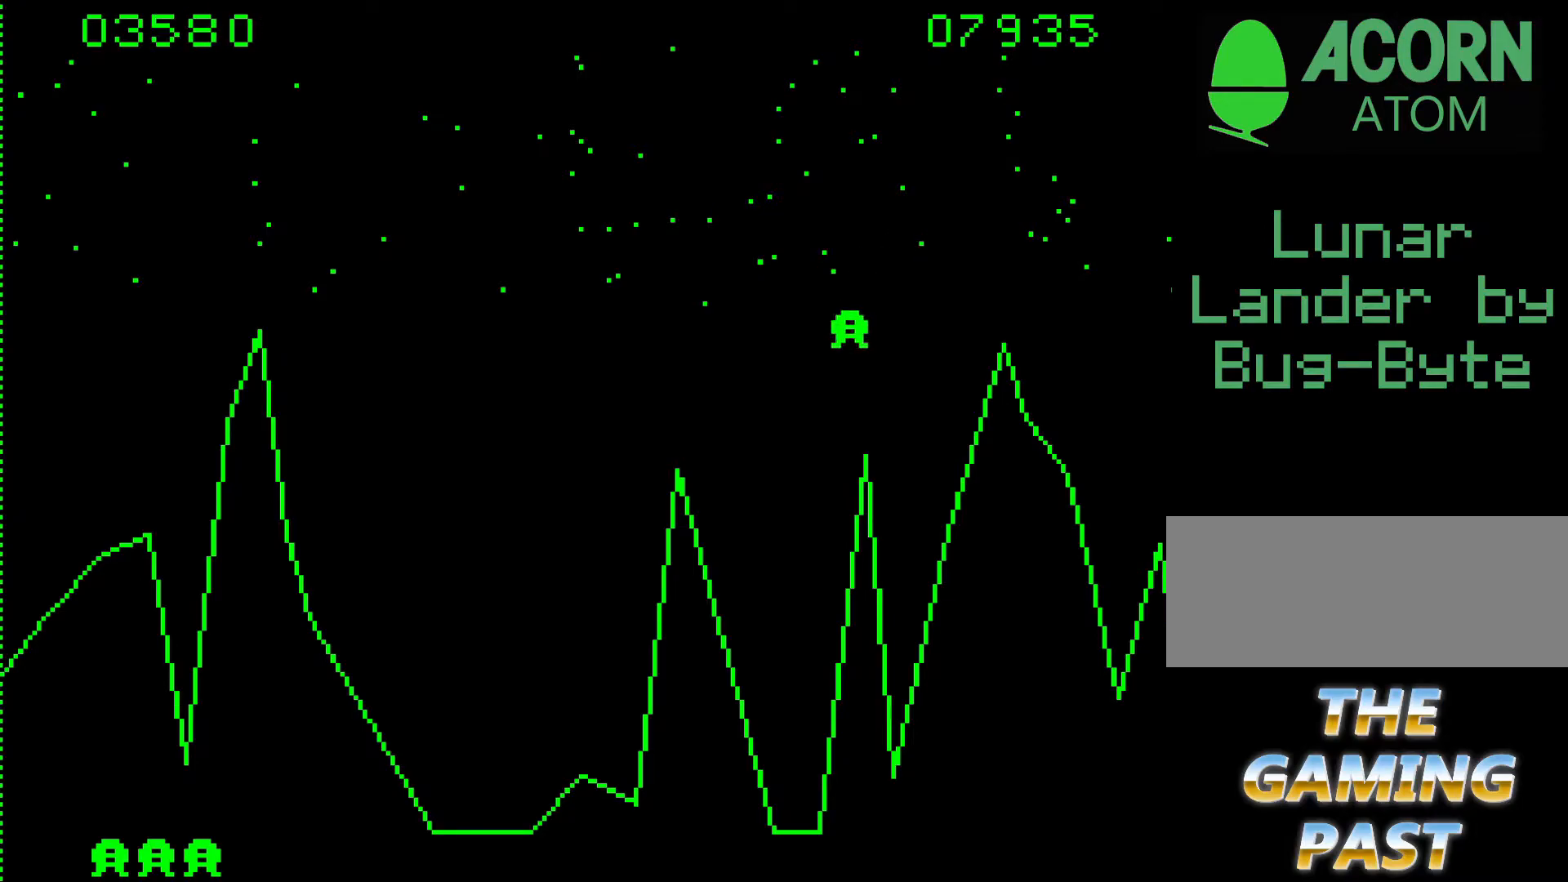
{"keys": [], "events": []}
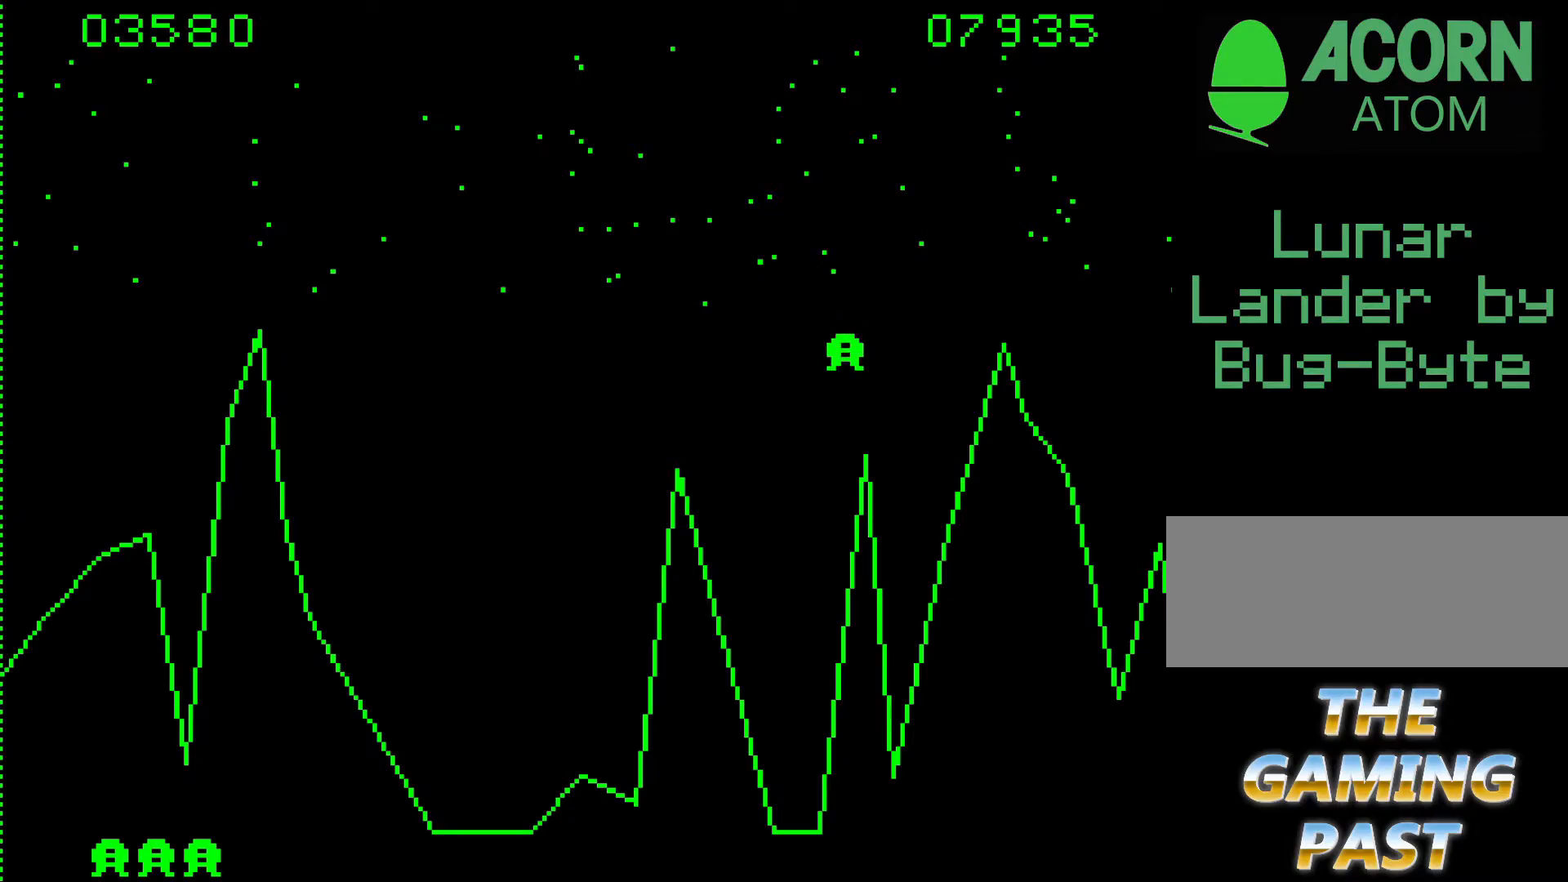
{"keys": ["9", "n"], "events": [[17, "9", "down"], [400, "n", "down"]]}
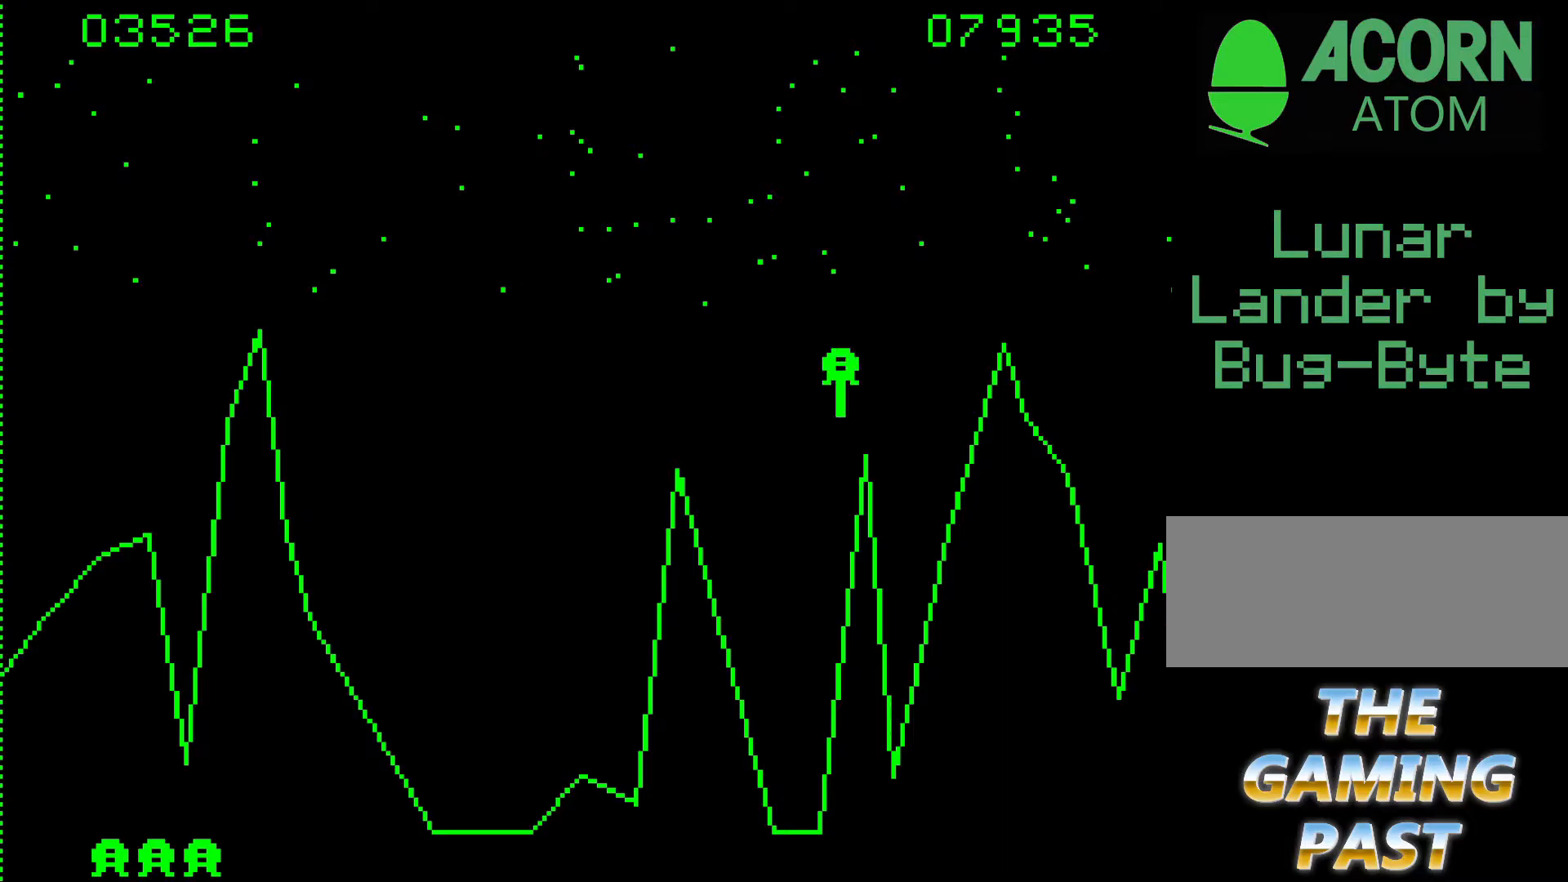
{"keys": ["n"], "events": [[400, "9", "up"]]}
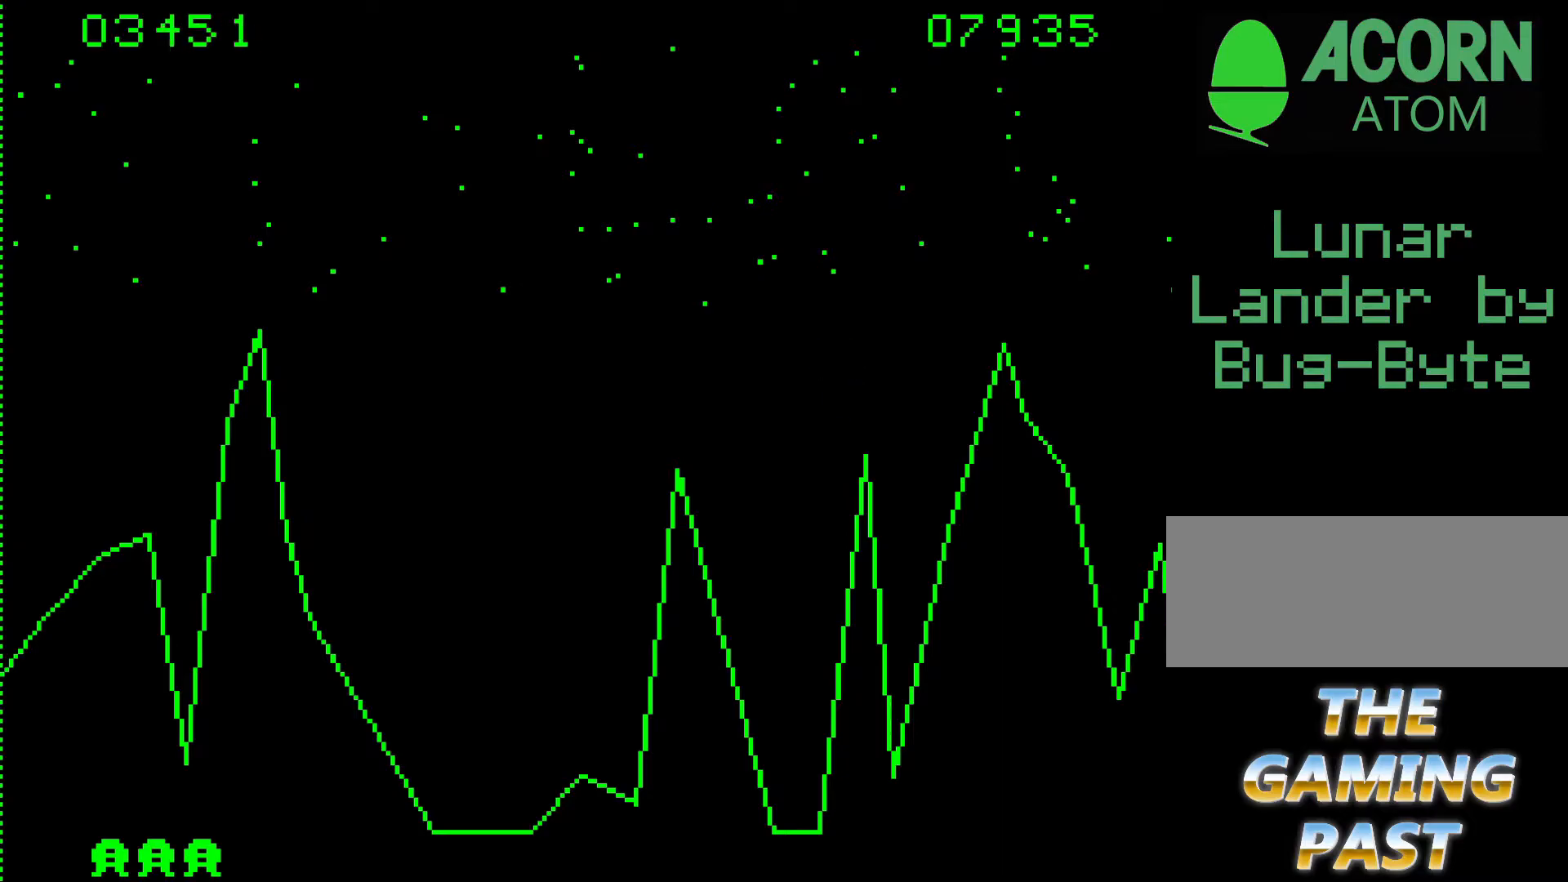
{"keys": [], "events": [[150, "n", "up"]]}
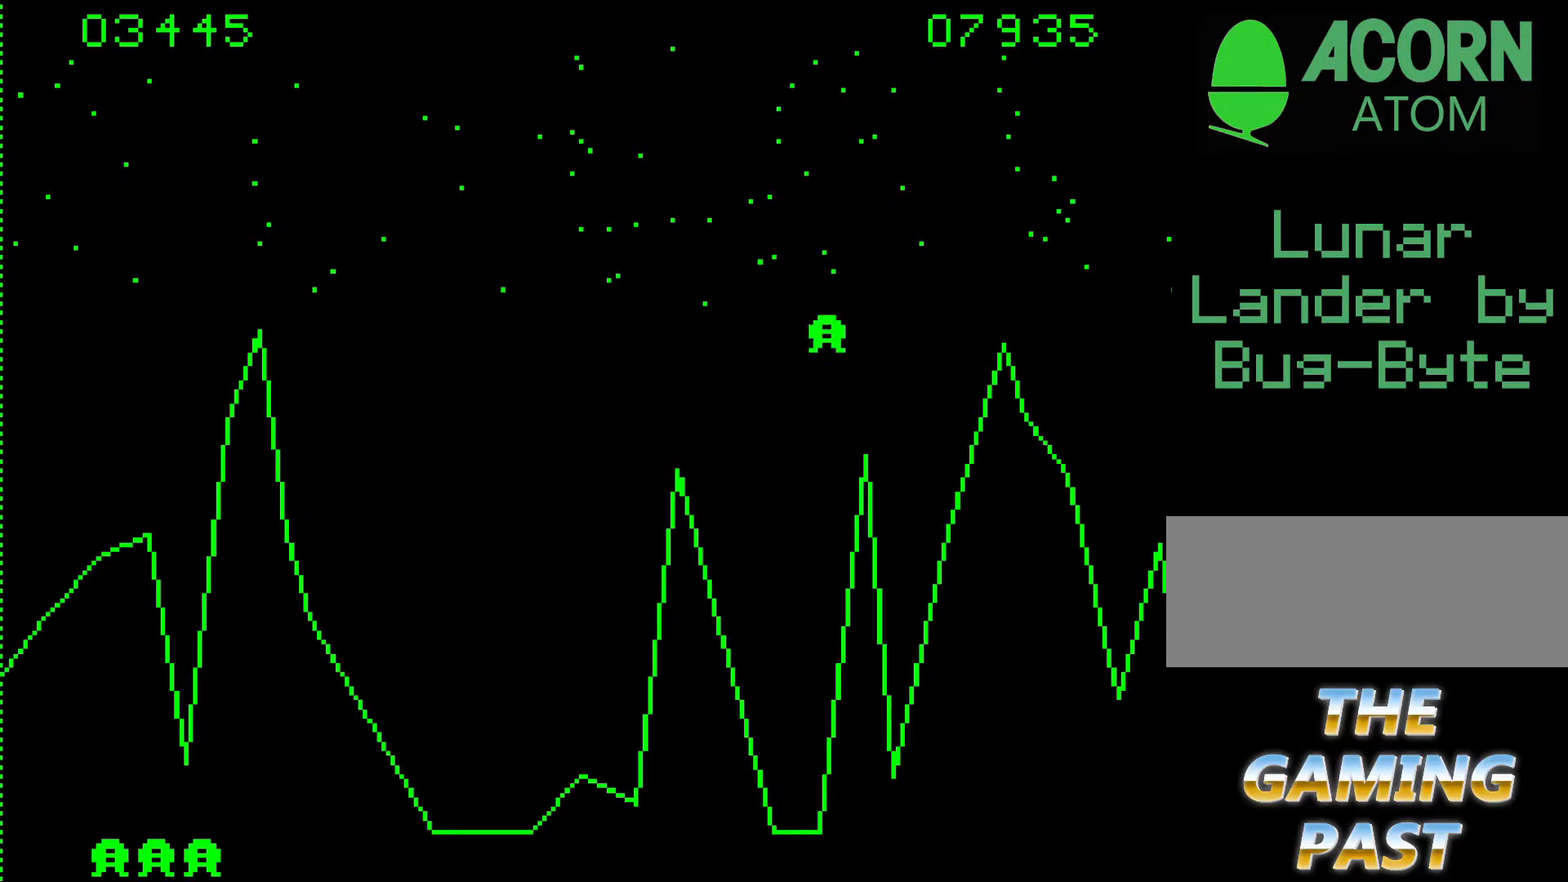
{"keys": ["n"], "events": [[100, "n", "down"]]}
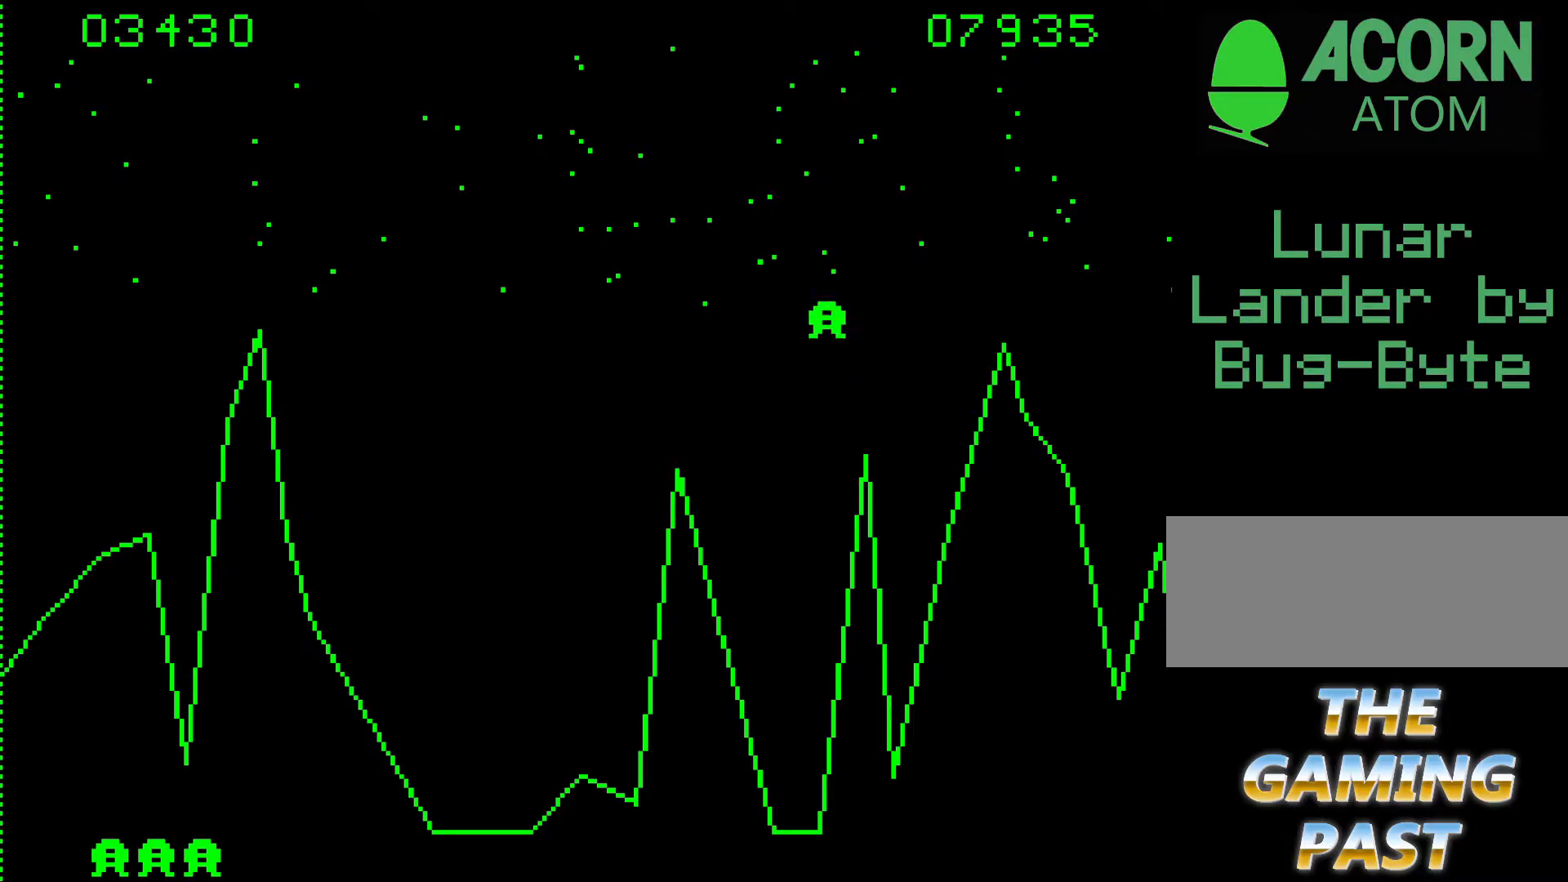
{"keys": [], "events": [[217, "n", "up"]]}
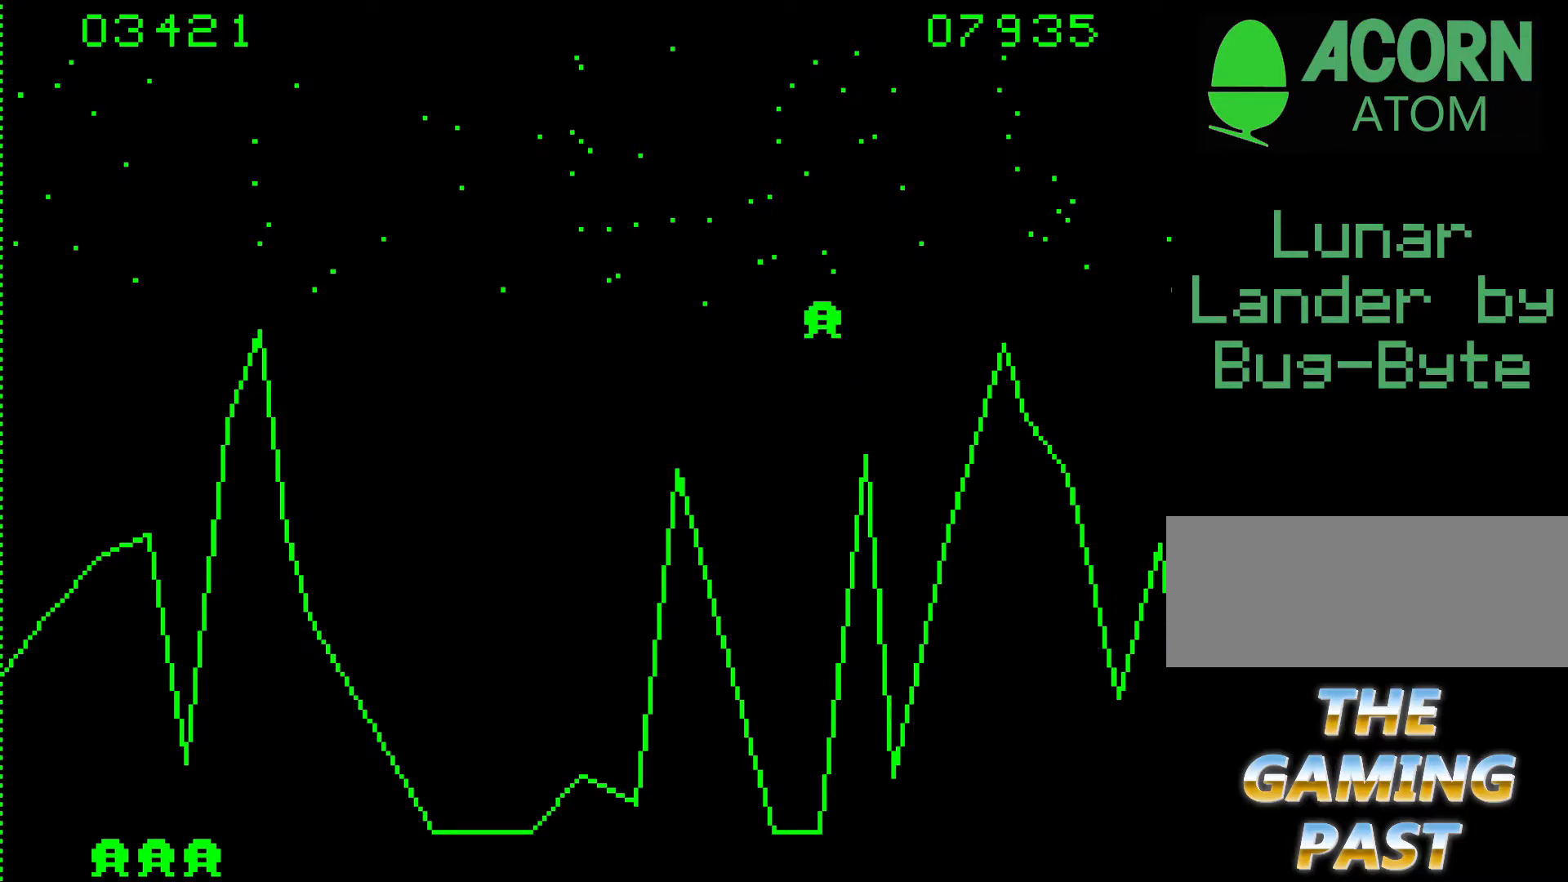
{"keys": [], "events": []}
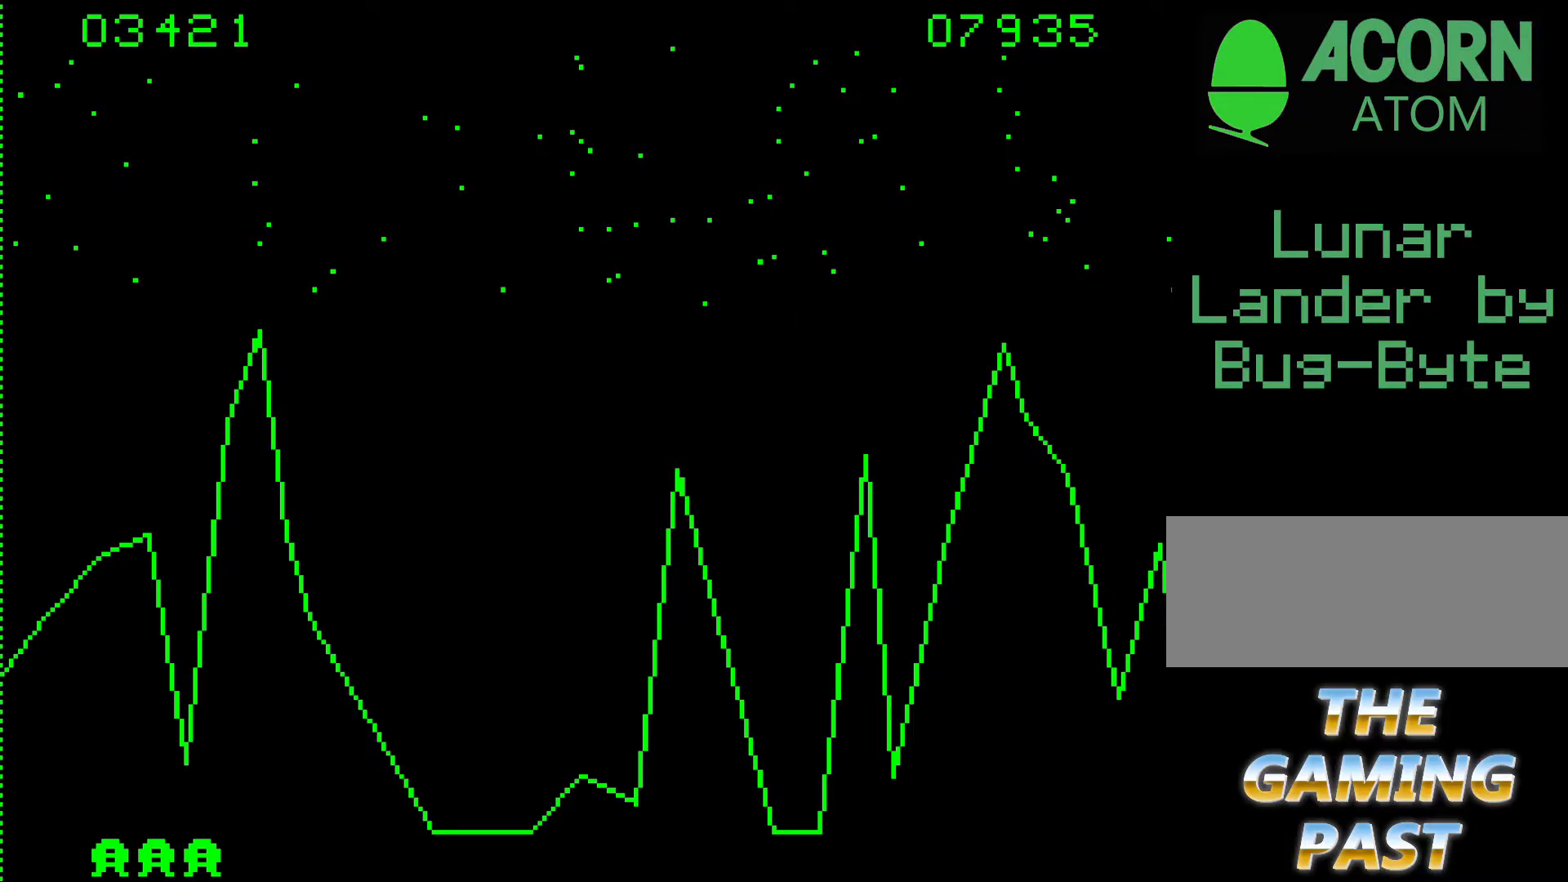
{"keys": ["n"], "events": [[150, "n", "down"]]}
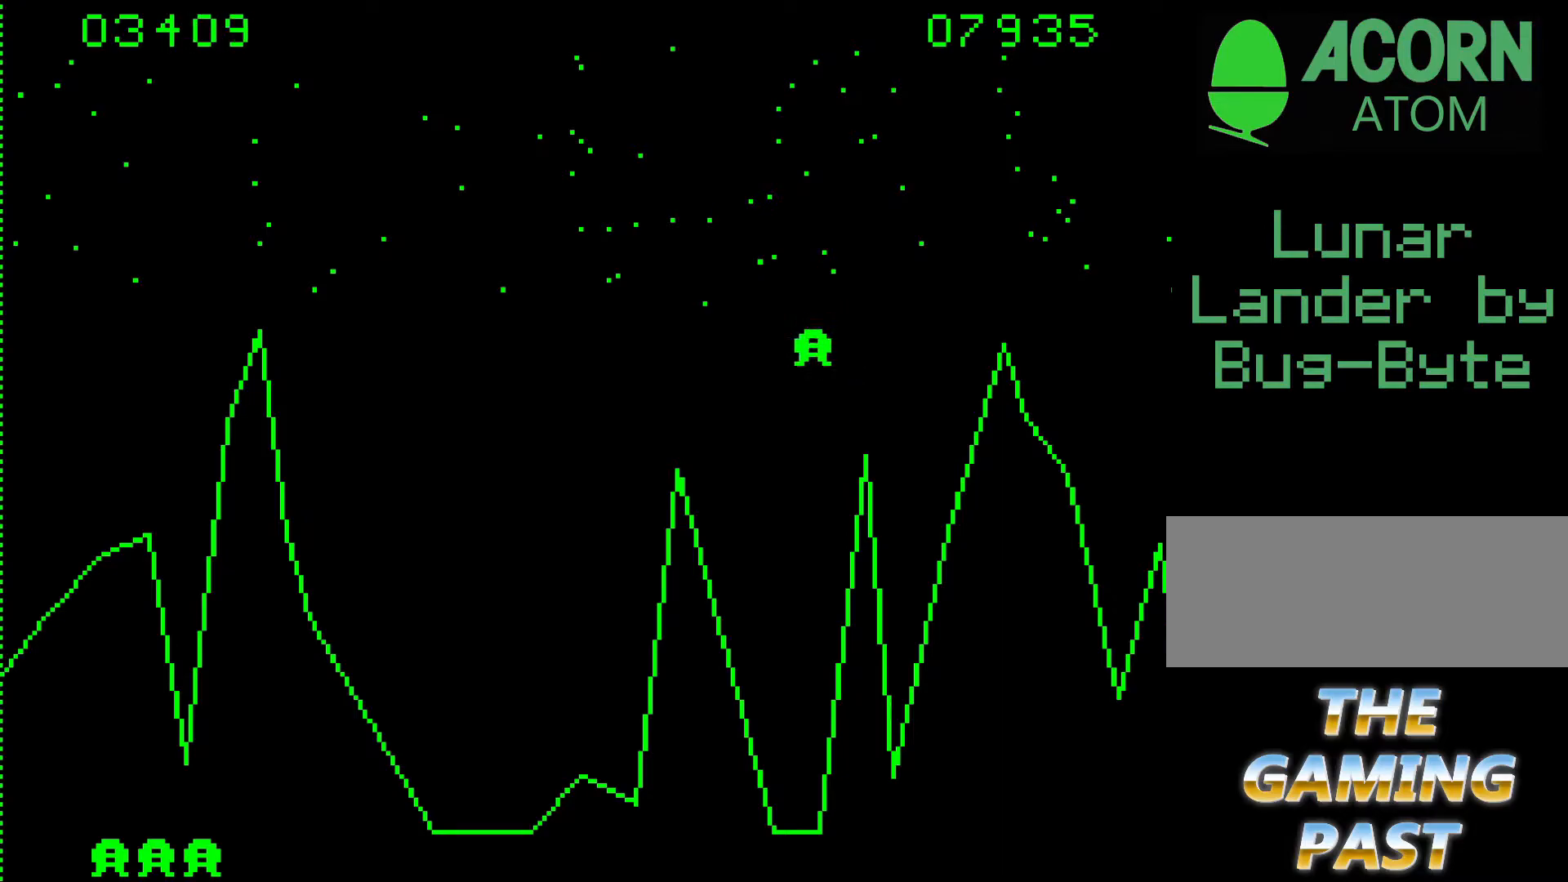
{"keys": ["n"], "events": []}